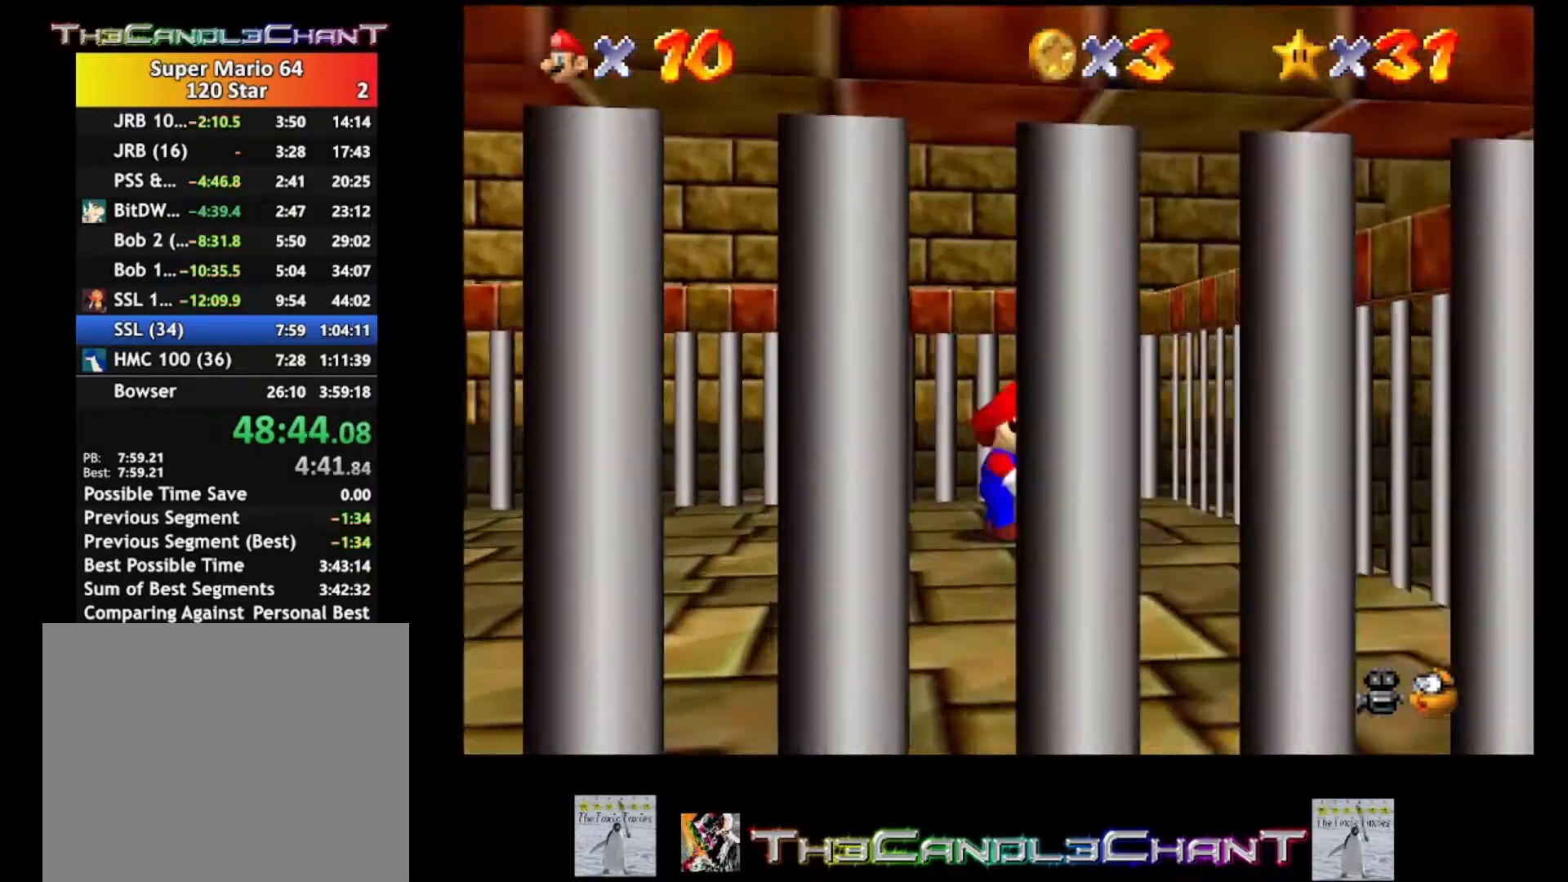
Gameplay with a controller (Xbox layout); each line is a JSON object with the inputs held at the frame after it. "events" lists button and stick changes between this image and that frame as [ms after this image, input, new state], when the widget could be followed in between. Not read: SHARE.
{"buttons": [], "left_stick": "center", "right_stick": "up", "events": []}
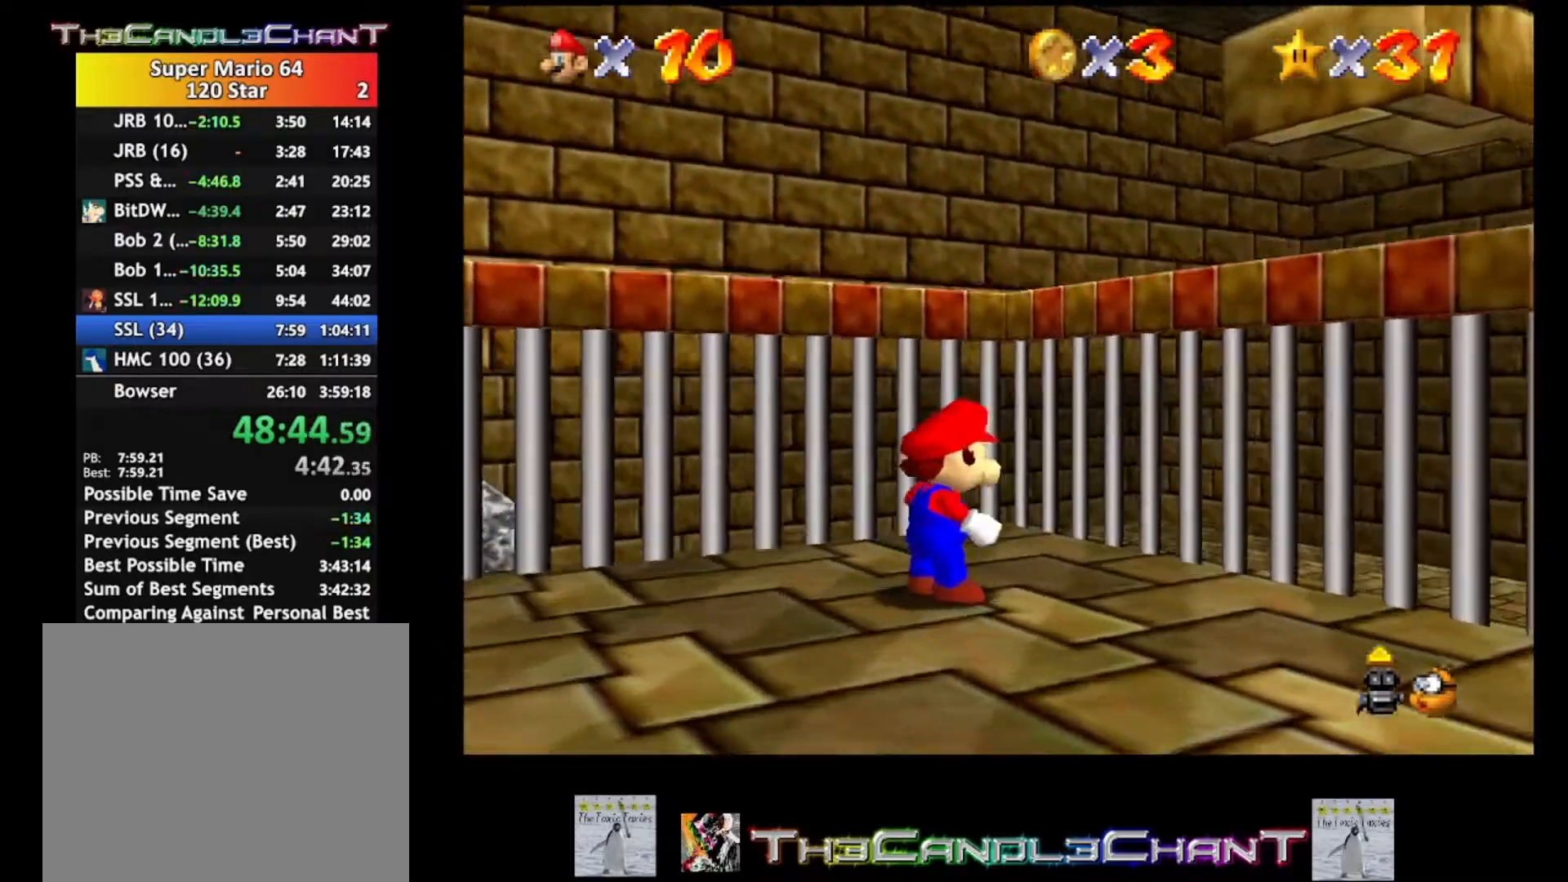
{"buttons": [], "left_stick": "center", "right_stick": "center", "events": [[233, "right_stick", "center"]]}
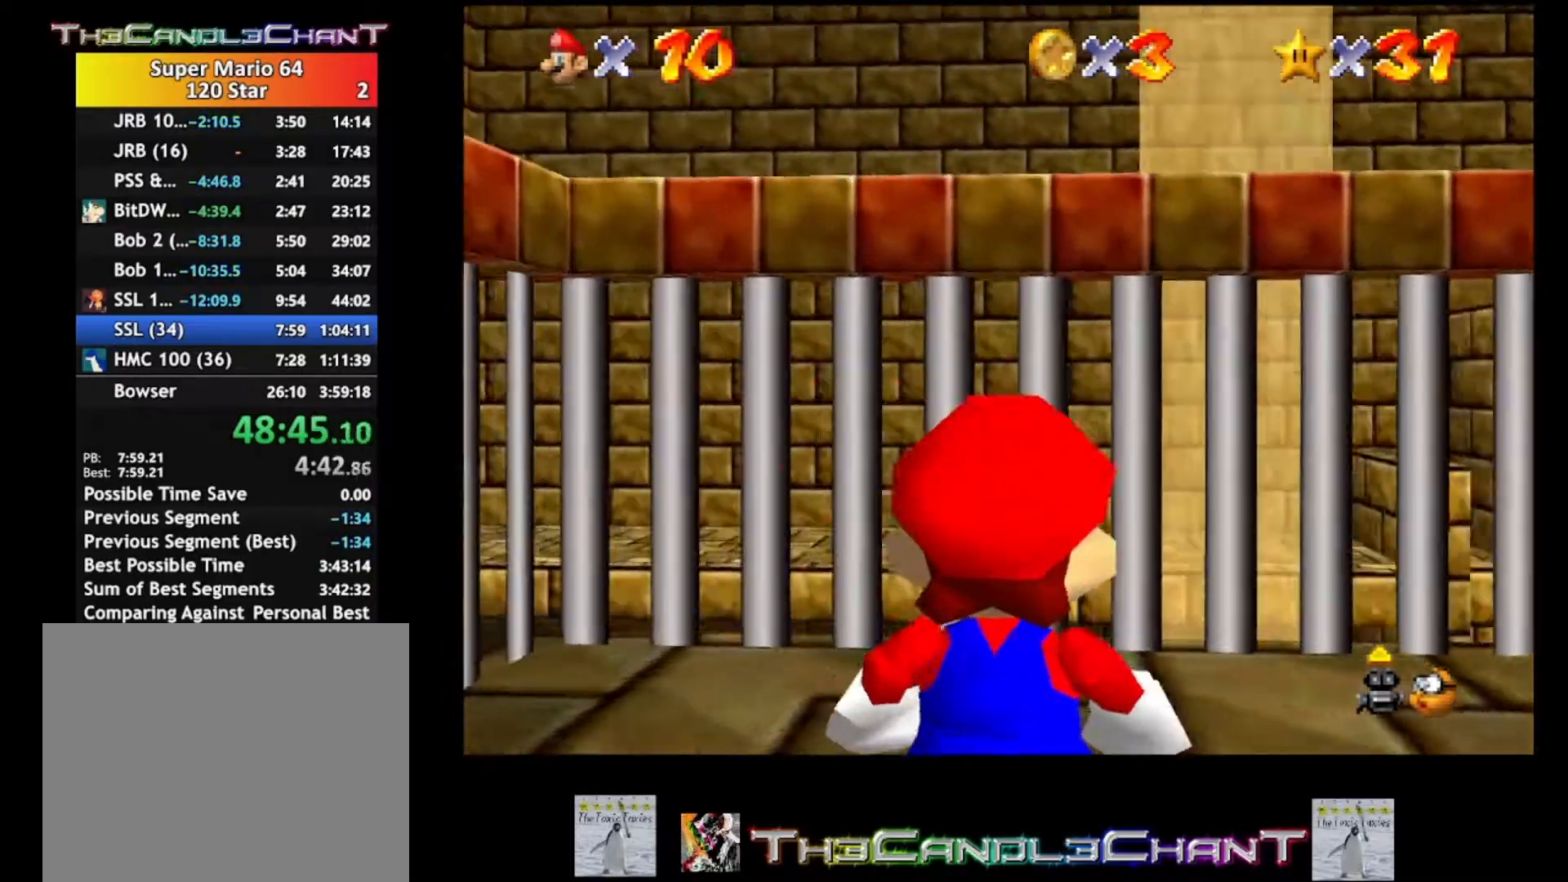
{"buttons": [], "left_stick": "center", "right_stick": "center", "events": [[33, "left_stick", "down-right"], [100, "right_stick", "down"], [300, "left_stick", "center"], [500, "right_stick", "center"]]}
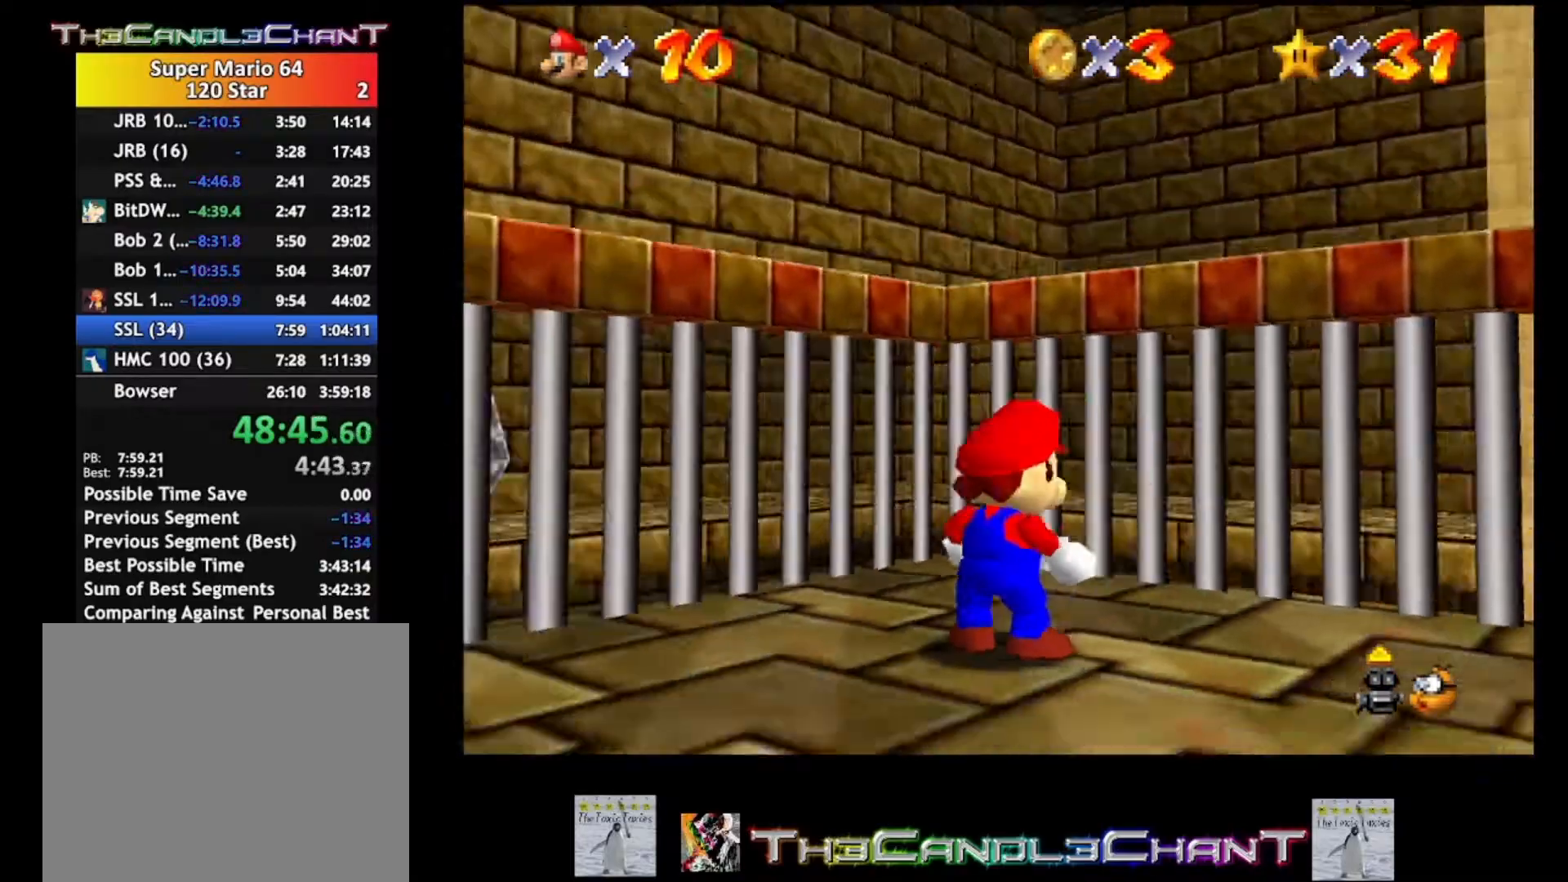
{"buttons": [], "left_stick": "left", "right_stick": "down-right", "events": [[100, "right_stick", "down"], [300, "right_stick", "down-right"], [467, "left_stick", "left"]]}
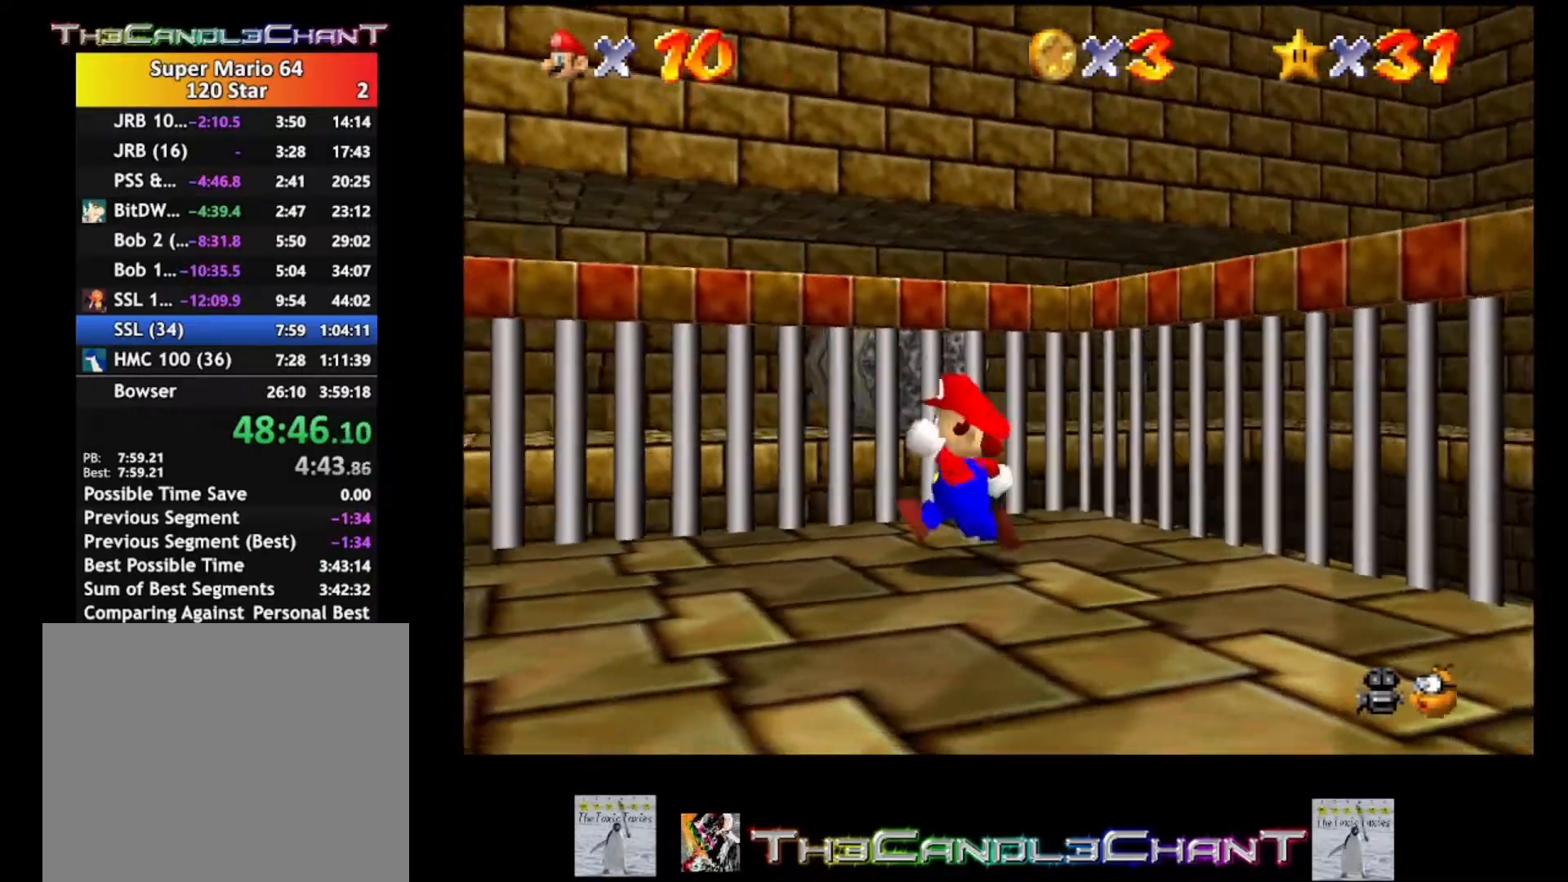
{"buttons": [], "left_stick": "down-left", "right_stick": "down-right", "events": [[267, "left_stick", "down-left"]]}
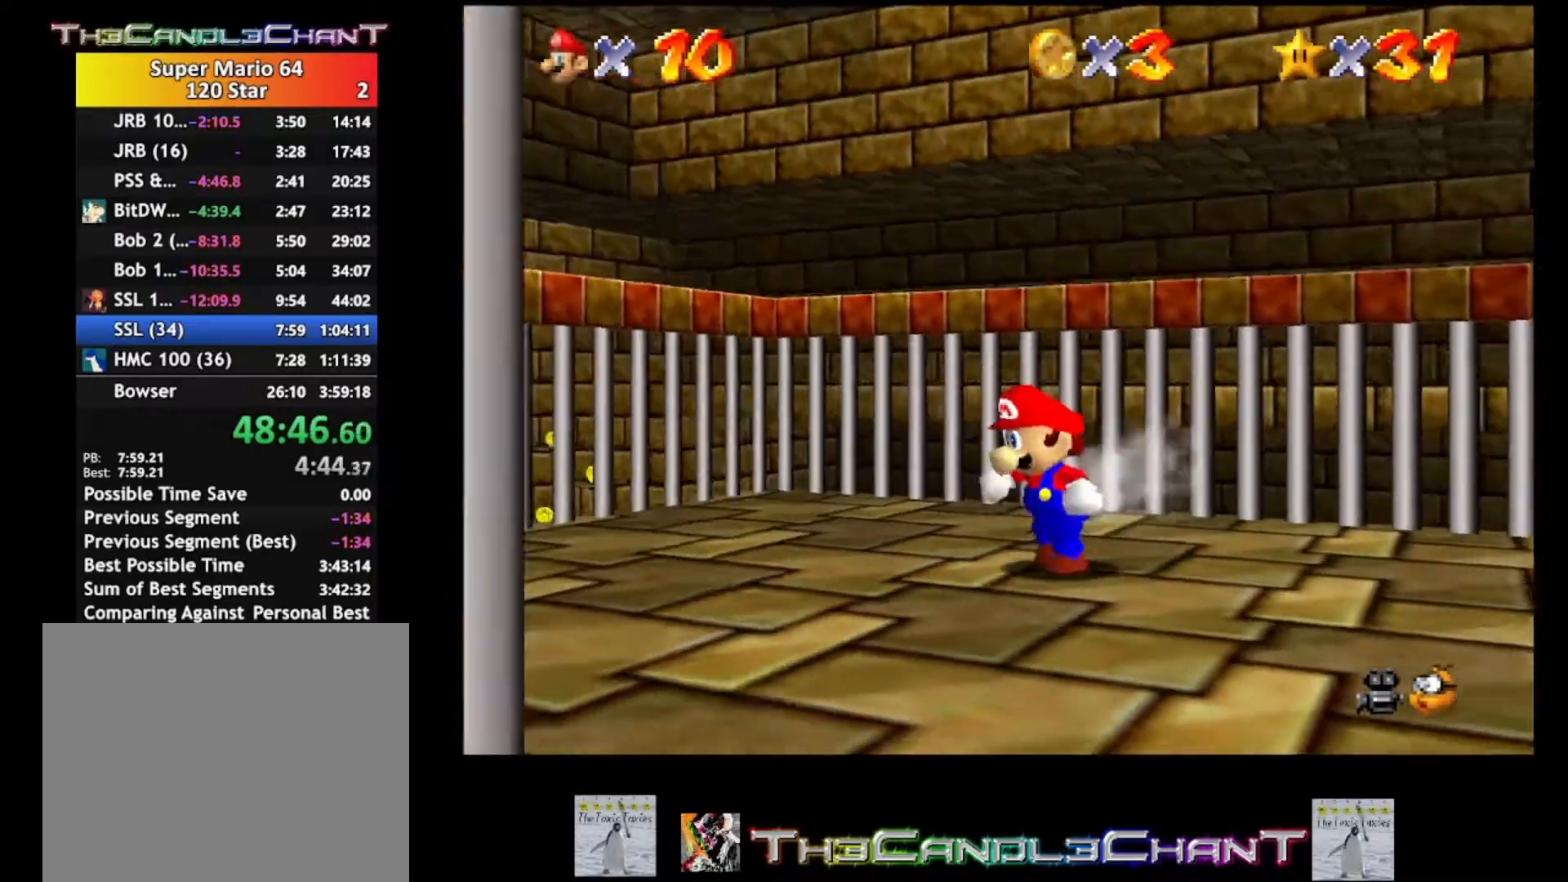
{"buttons": [], "left_stick": "center", "right_stick": "down-right", "events": [[200, "left_stick", "center"], [300, "right_stick", "center"], [367, "right_stick", "down-right"]]}
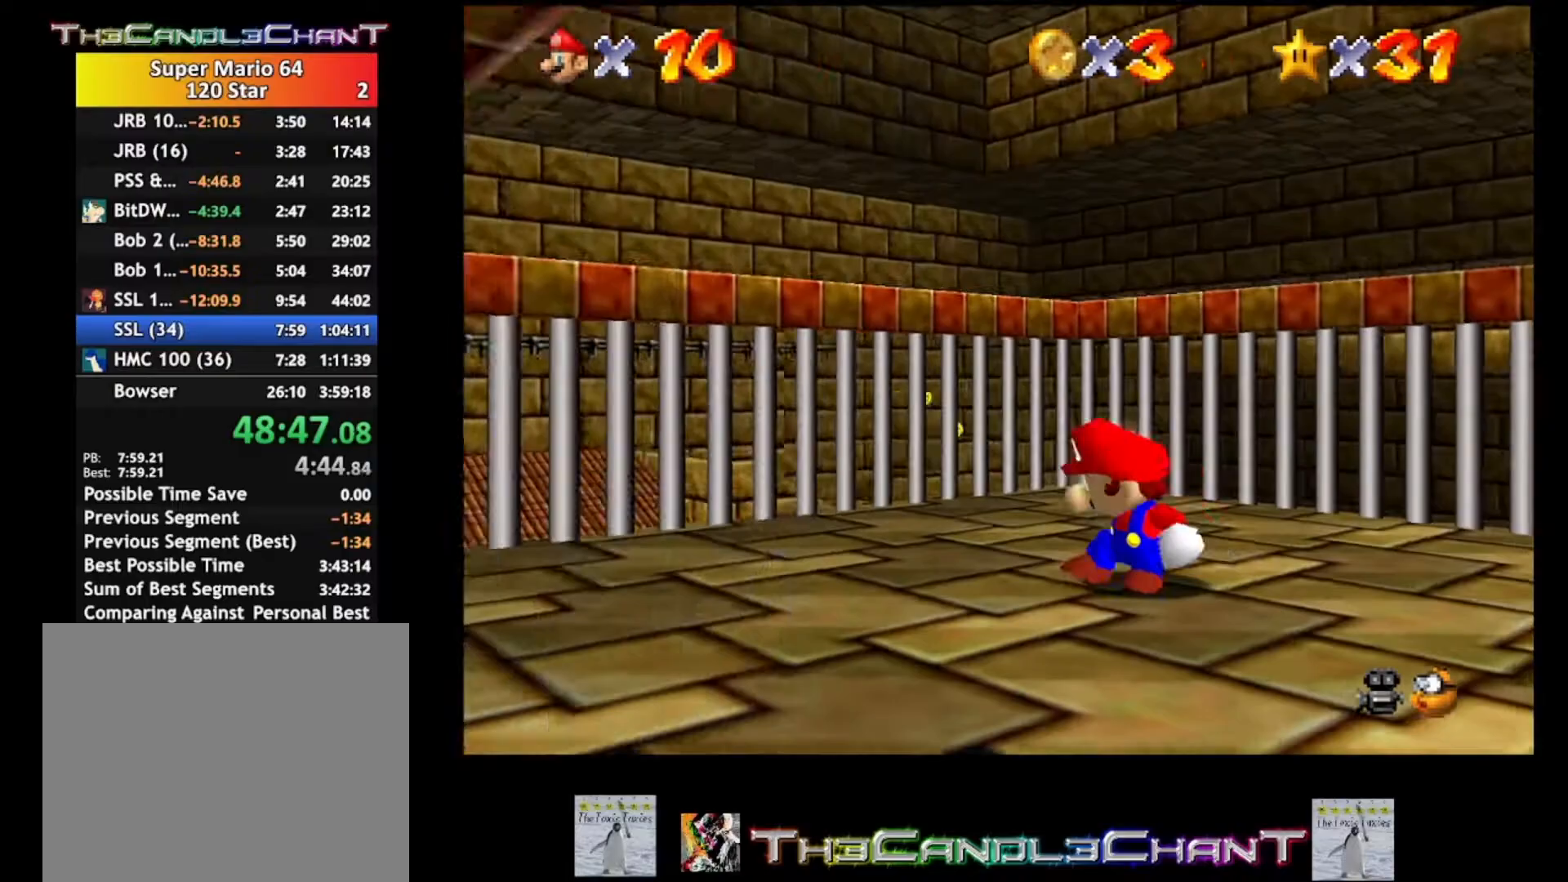
{"buttons": [], "left_stick": "up", "right_stick": "down-right", "events": [[133, "right_stick", "center"], [233, "right_stick", "right"], [367, "right_stick", "down-right"], [400, "left_stick", "up"]]}
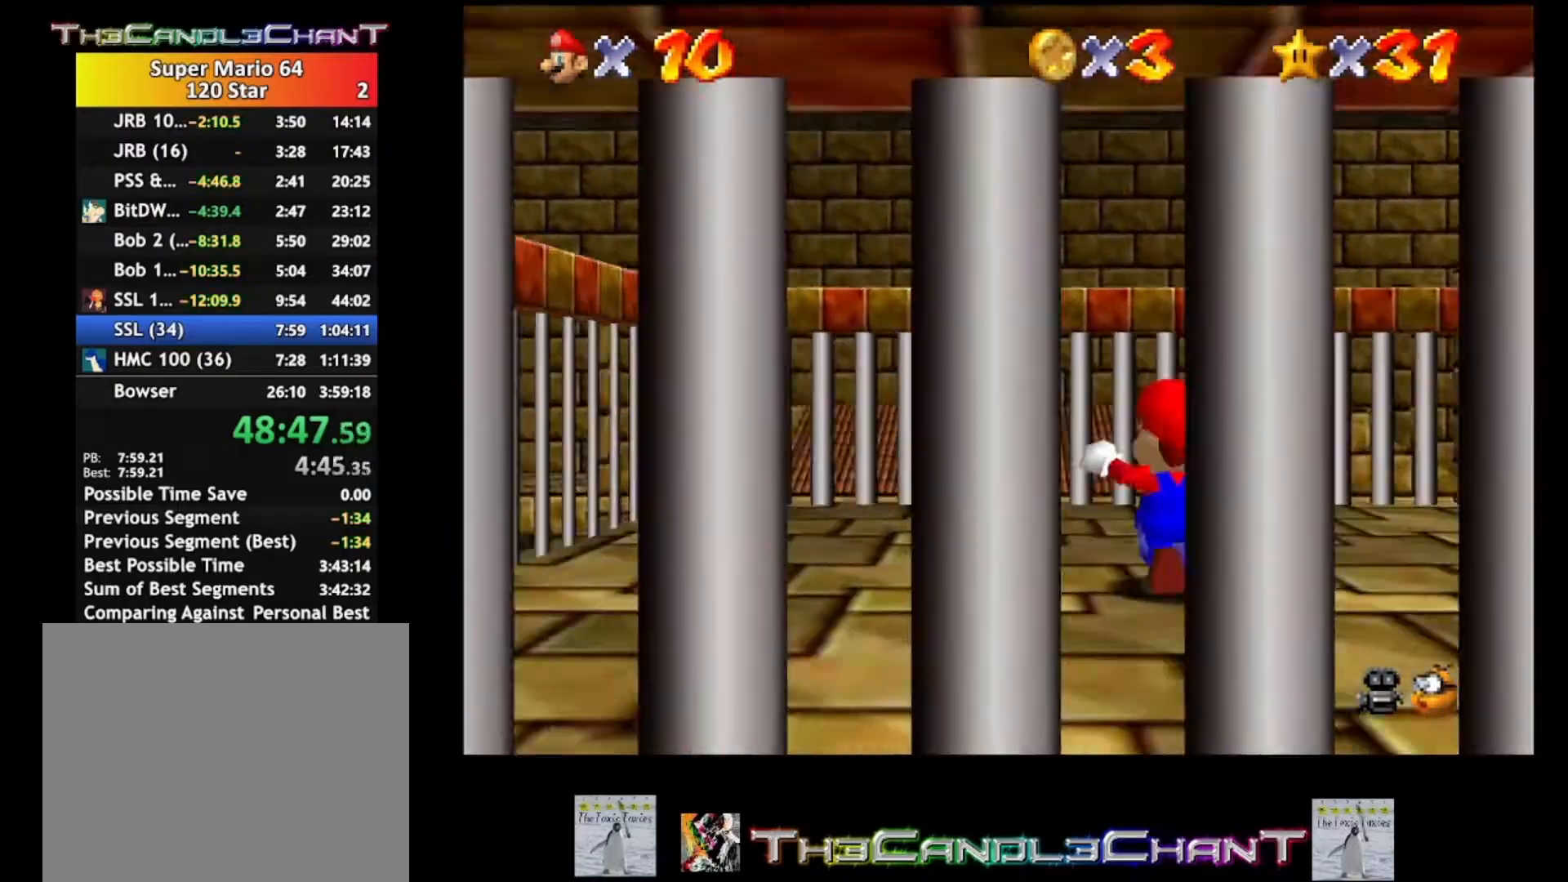
{"buttons": [], "left_stick": "center", "right_stick": "down", "events": [[333, "left_stick", "center"], [500, "right_stick", "down"]]}
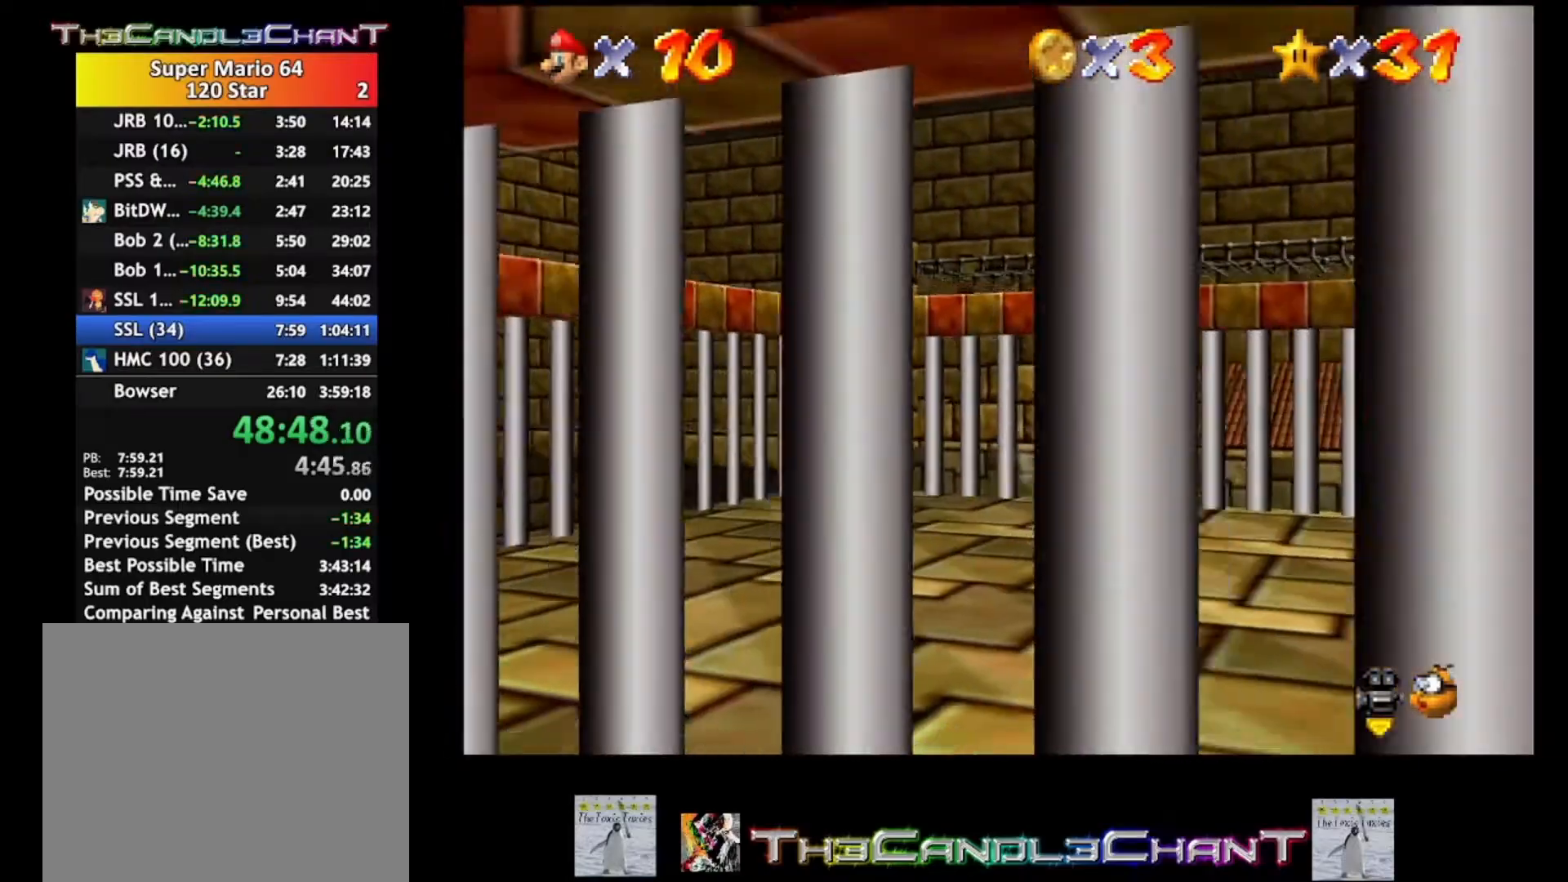
{"buttons": [], "left_stick": "center", "right_stick": "center", "events": [[133, "right_stick", "down-left"], [233, "right_stick", "center"], [300, "right_stick", "up"], [333, "R1", "down"], [400, "R1", "up"], [400, "right_stick", "center"]]}
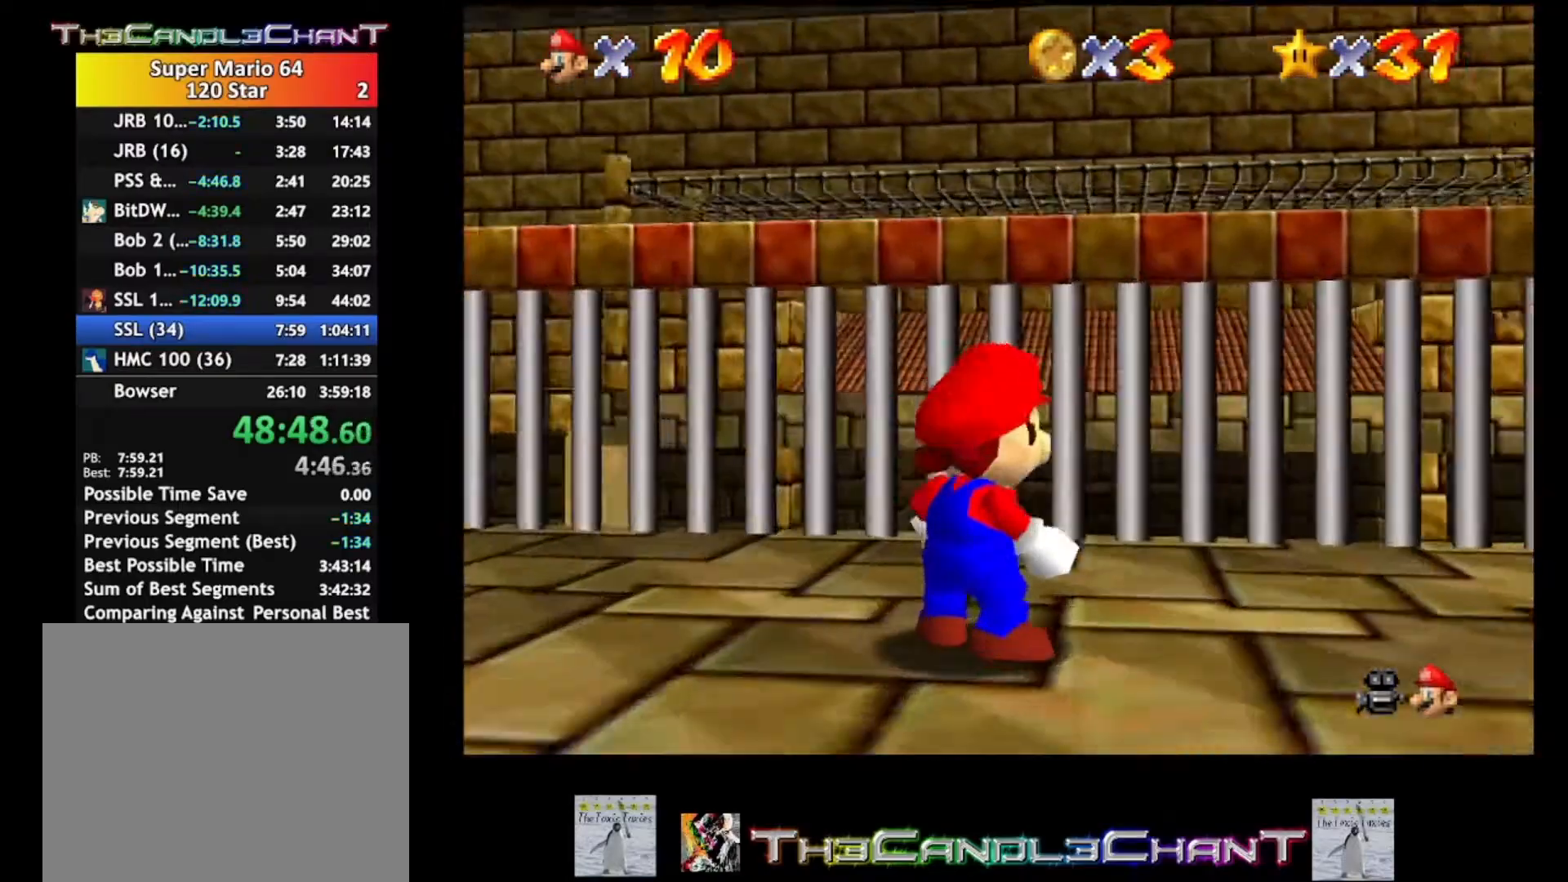
{"buttons": [], "left_stick": "center", "right_stick": "down", "events": [[233, "right_stick", "down"]]}
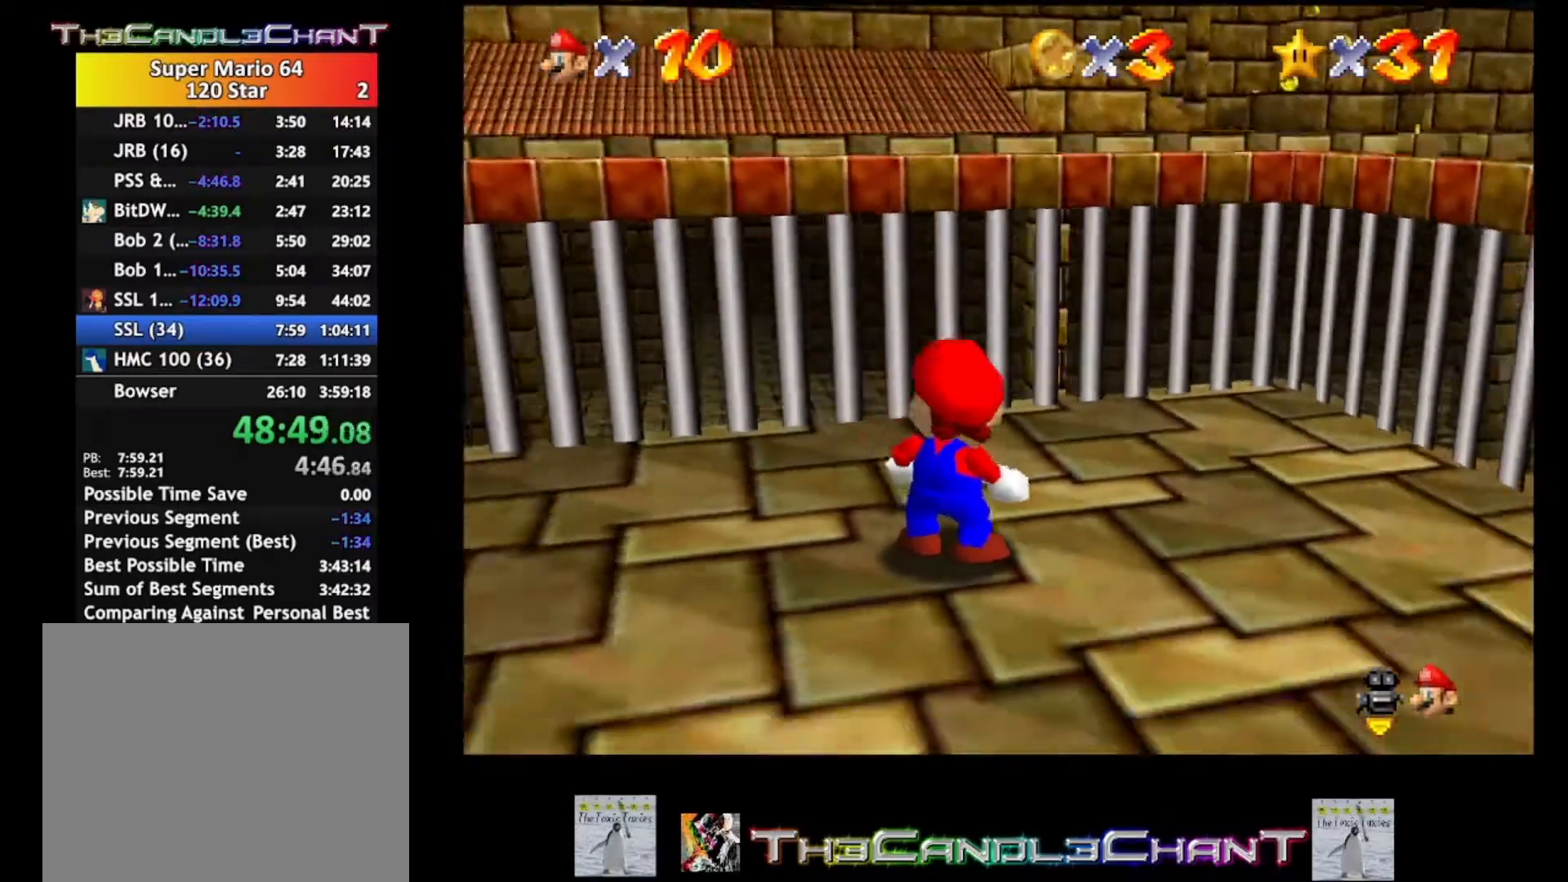
{"buttons": [], "left_stick": "down-right", "right_stick": "center", "events": [[467, "left_stick", "down-right"], [467, "right_stick", "center"]]}
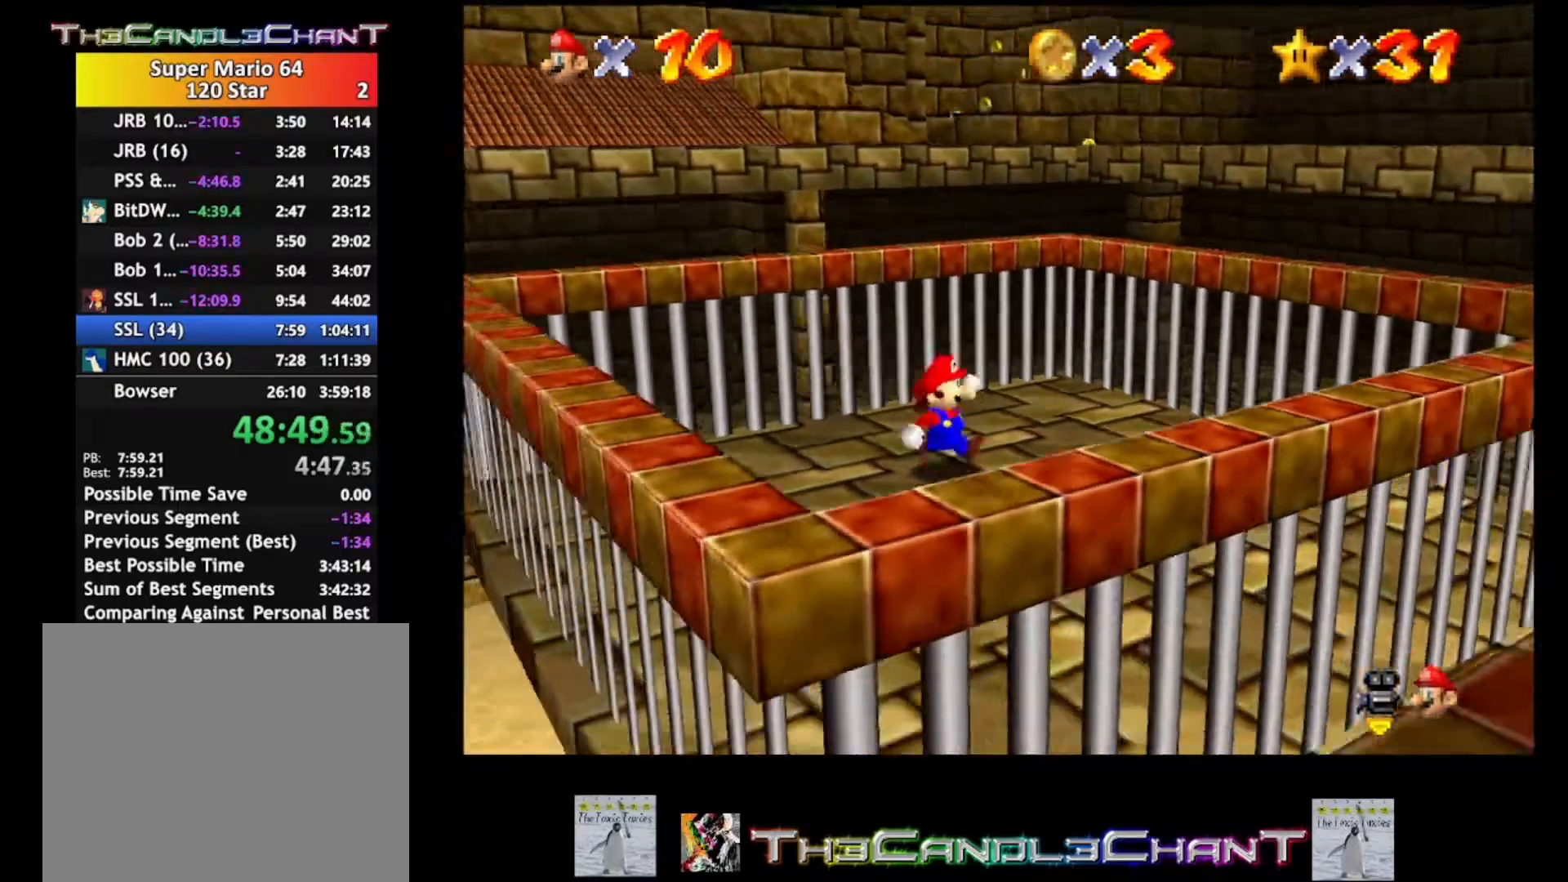
{"buttons": [], "left_stick": "center", "right_stick": "center", "events": [[333, "left_stick", "center"]]}
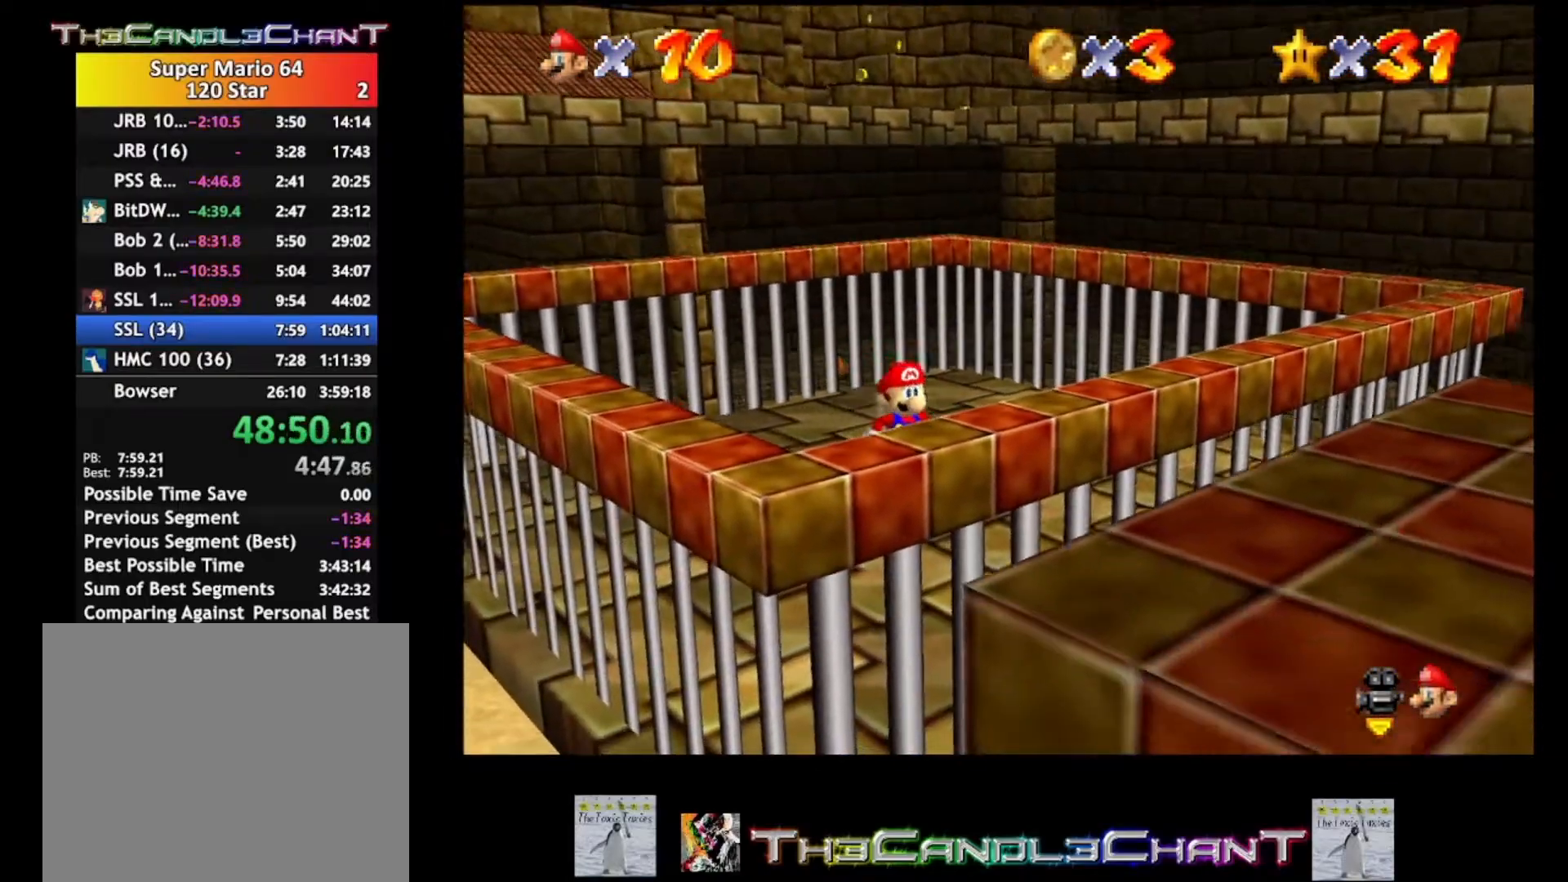
{"buttons": [], "left_stick": "down-right", "right_stick": "left", "events": [[100, "left_stick", "down-right"], [100, "right_stick", "left"], [167, "right_stick", "down-left"], [333, "right_stick", "left"]]}
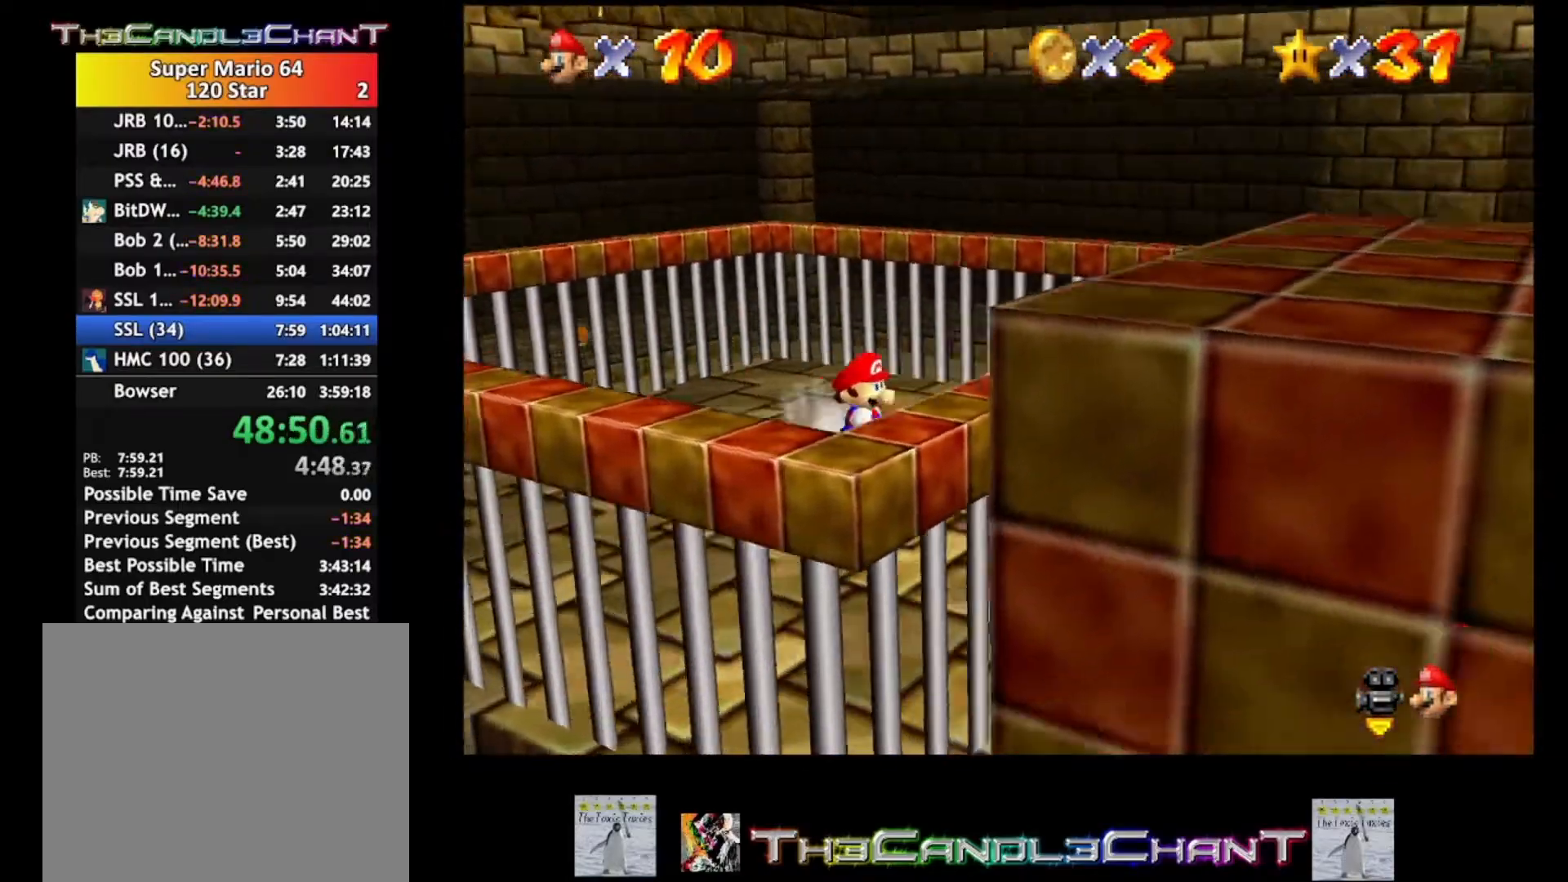
{"buttons": [], "left_stick": "center", "right_stick": "down-left", "events": [[167, "R1", "down"], [333, "R1", "up"], [400, "left_stick", "center"], [400, "right_stick", "down-left"]]}
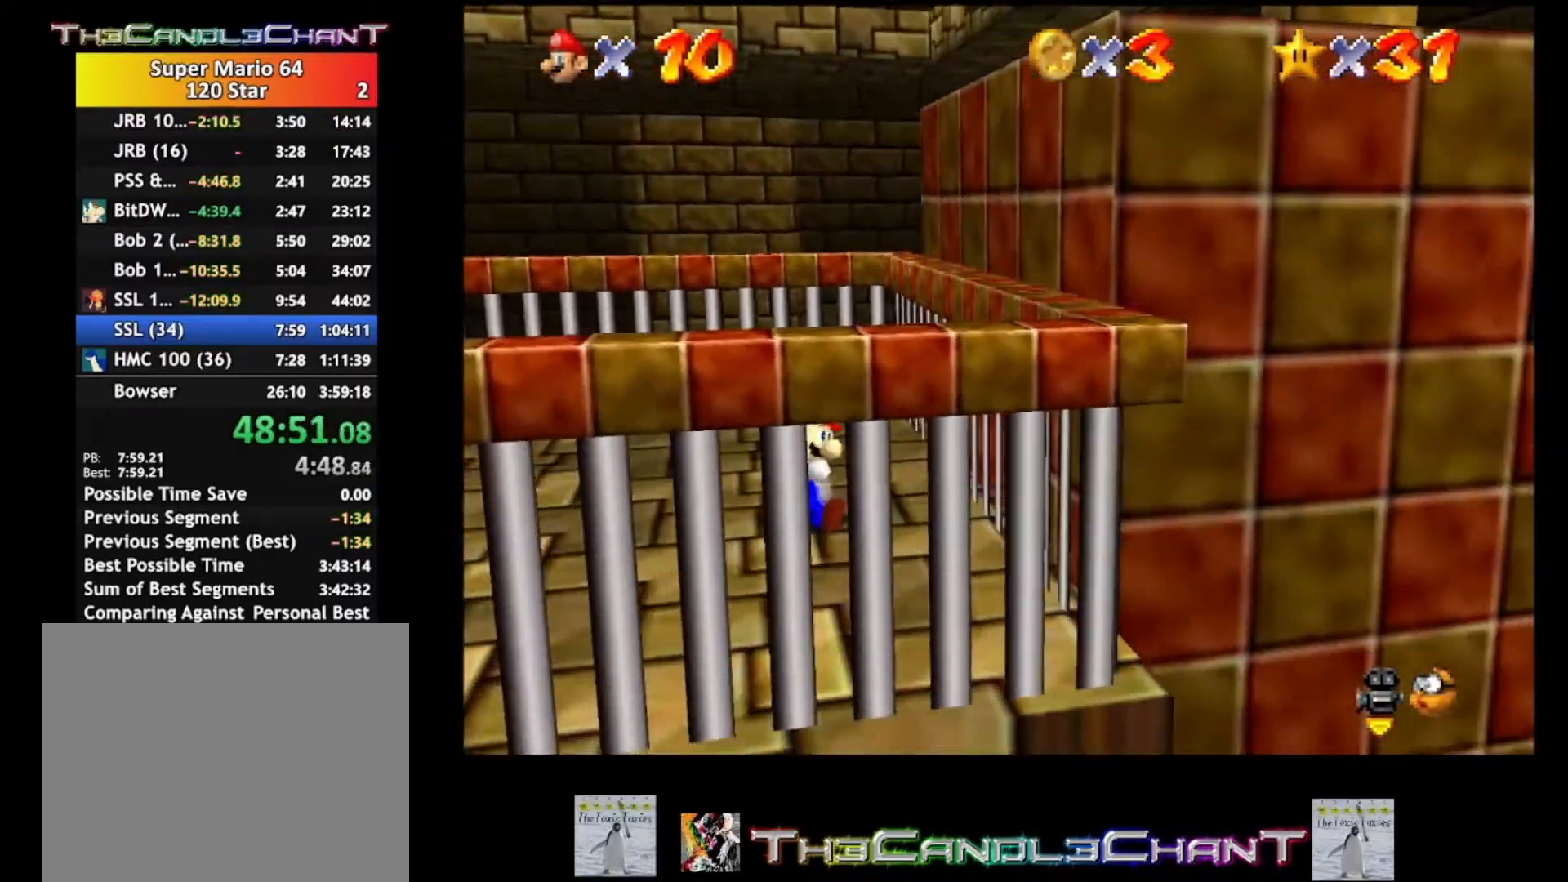
{"buttons": [], "left_stick": "right", "right_stick": "center", "events": [[33, "right_stick", "center"], [133, "right_stick", "left"], [333, "left_stick", "right"], [433, "right_stick", "center"]]}
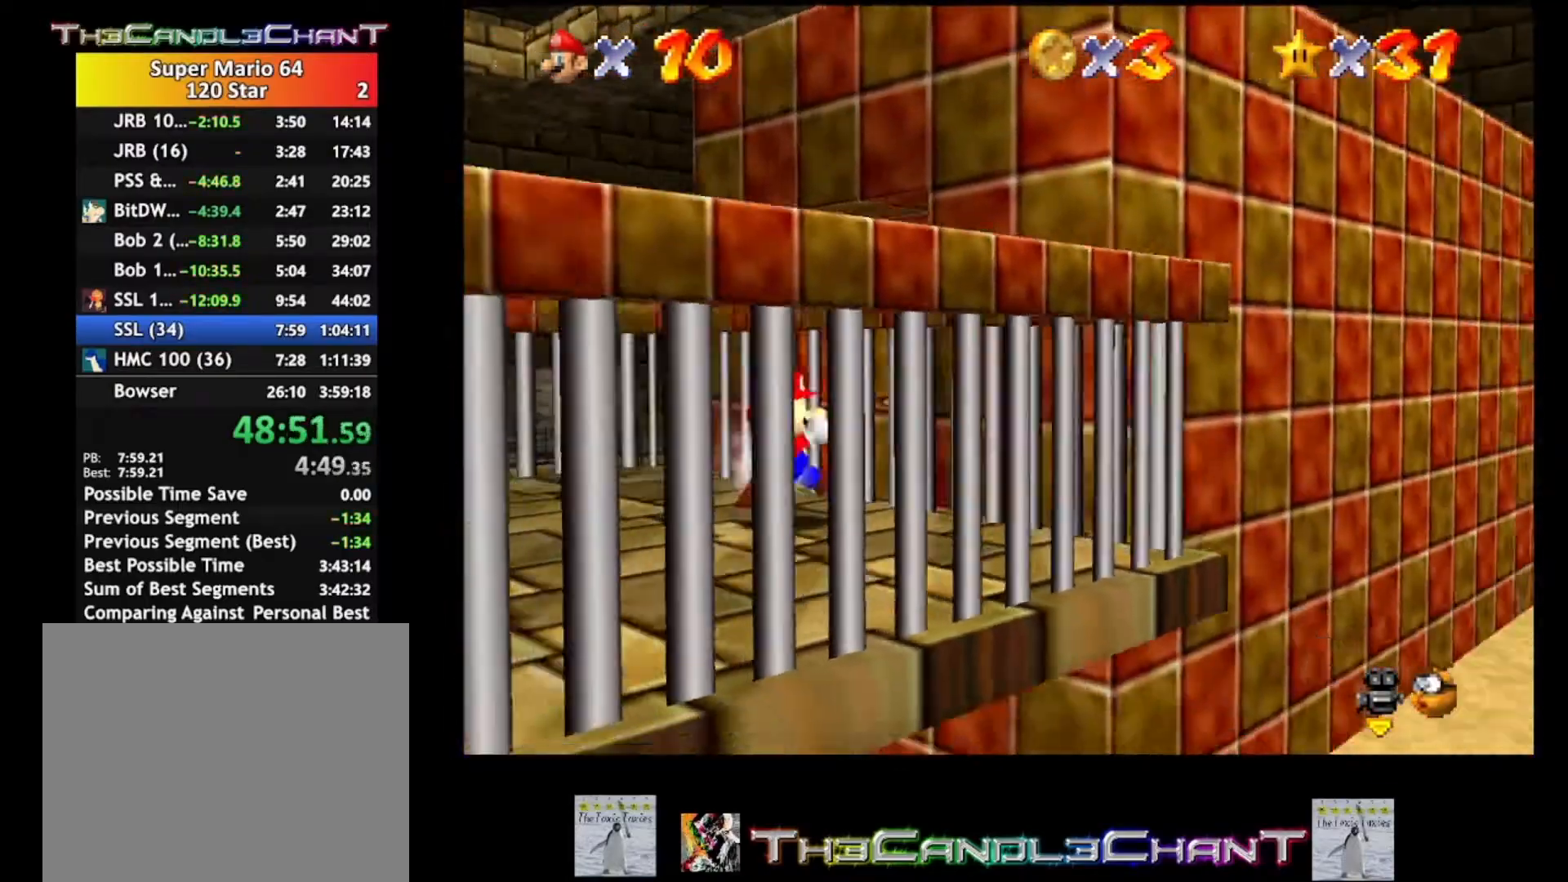
{"buttons": [], "left_stick": "up-left", "right_stick": "center", "events": [[33, "left_stick", "center"], [333, "left_stick", "up-left"]]}
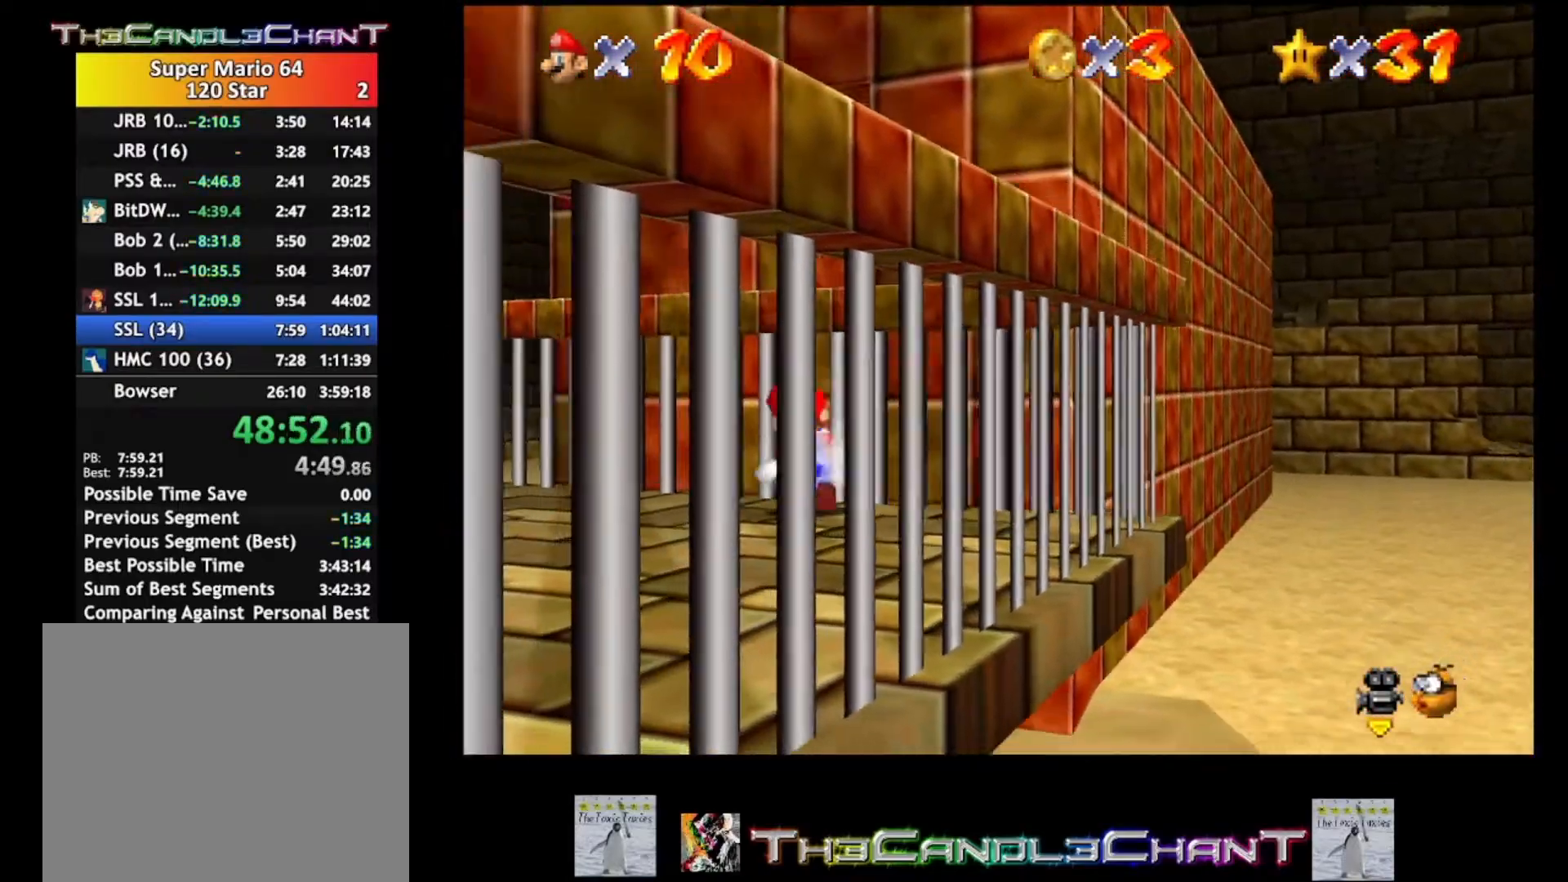
{"buttons": ["A"], "left_stick": "up", "right_stick": "center", "events": [[233, "left_stick", "up"], [467, "A", "down"]]}
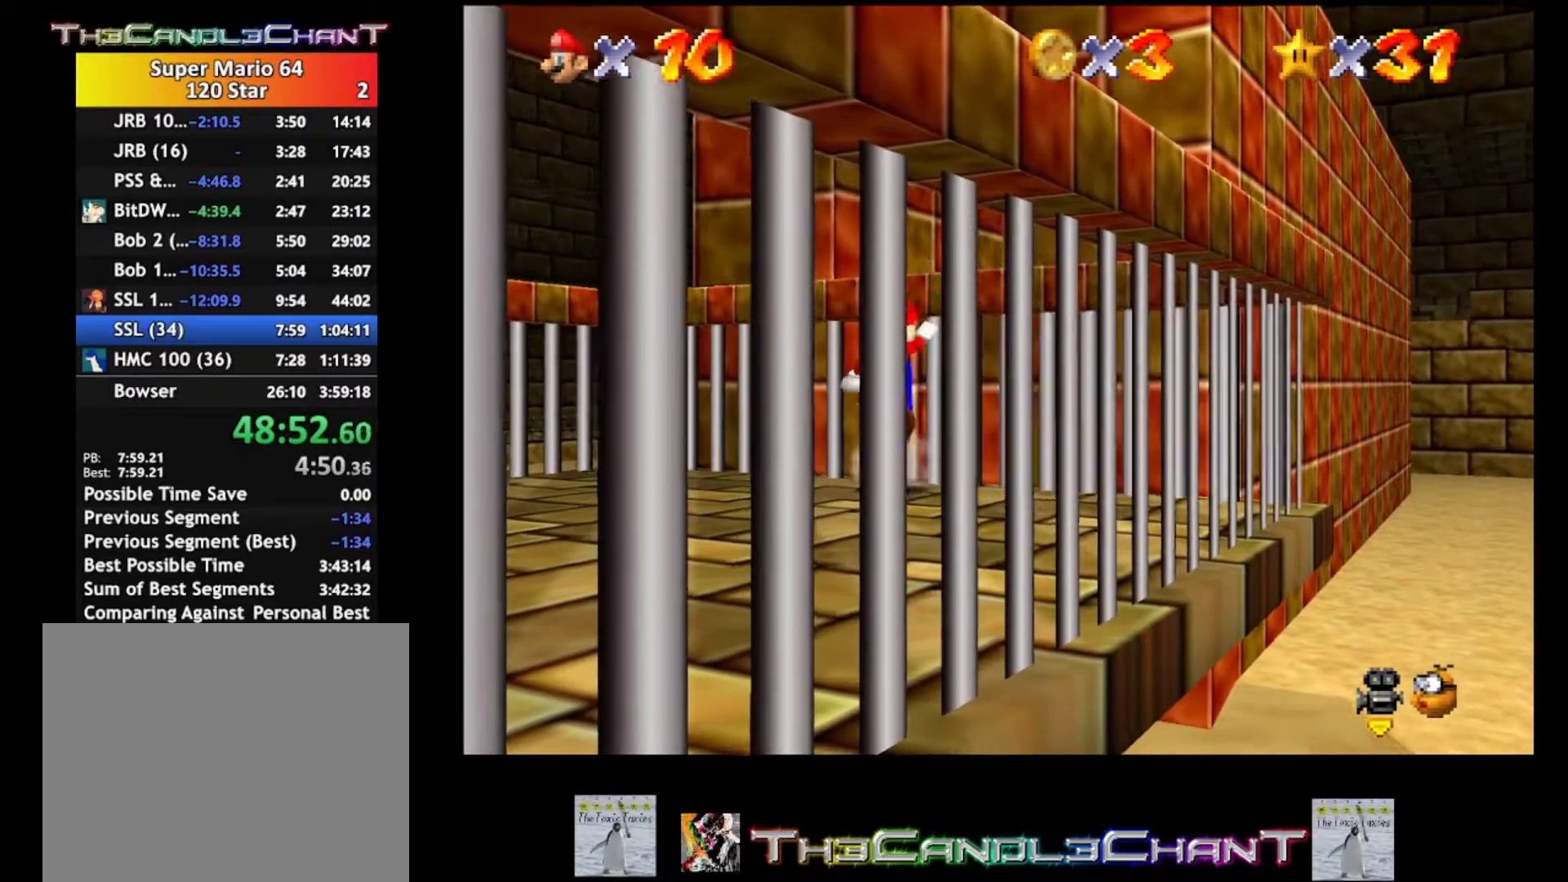
{"buttons": ["A"], "left_stick": "up-right", "right_stick": "center", "events": [[133, "left_stick", "up-right"], [233, "A", "up"], [300, "A", "down"], [400, "A", "up"], [467, "A", "down"]]}
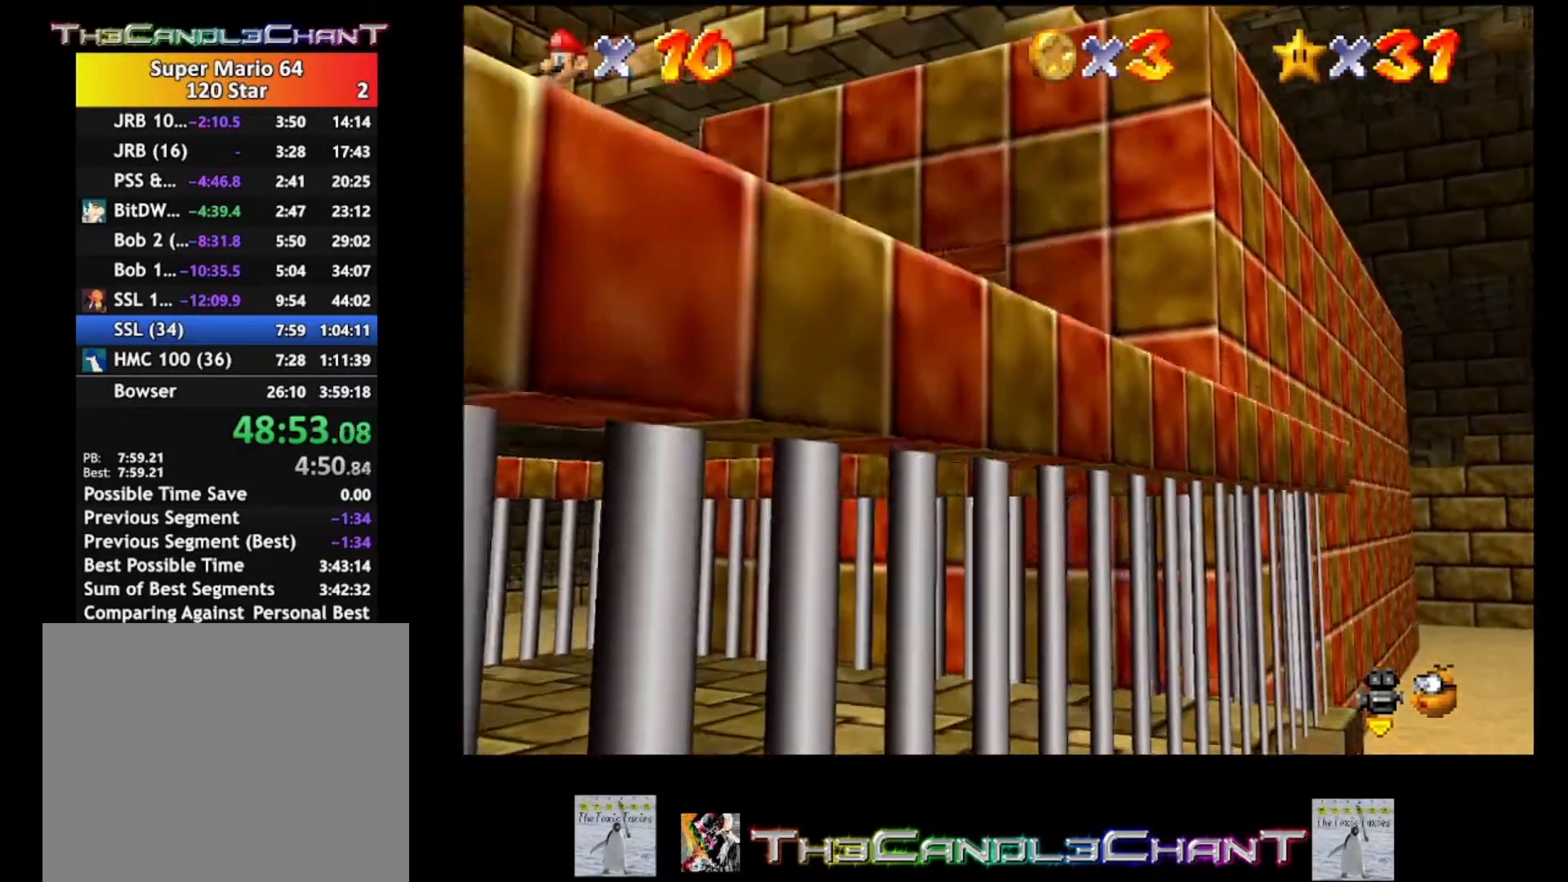
{"buttons": [], "left_stick": "up-right", "right_stick": "center", "events": [[67, "A", "up"]]}
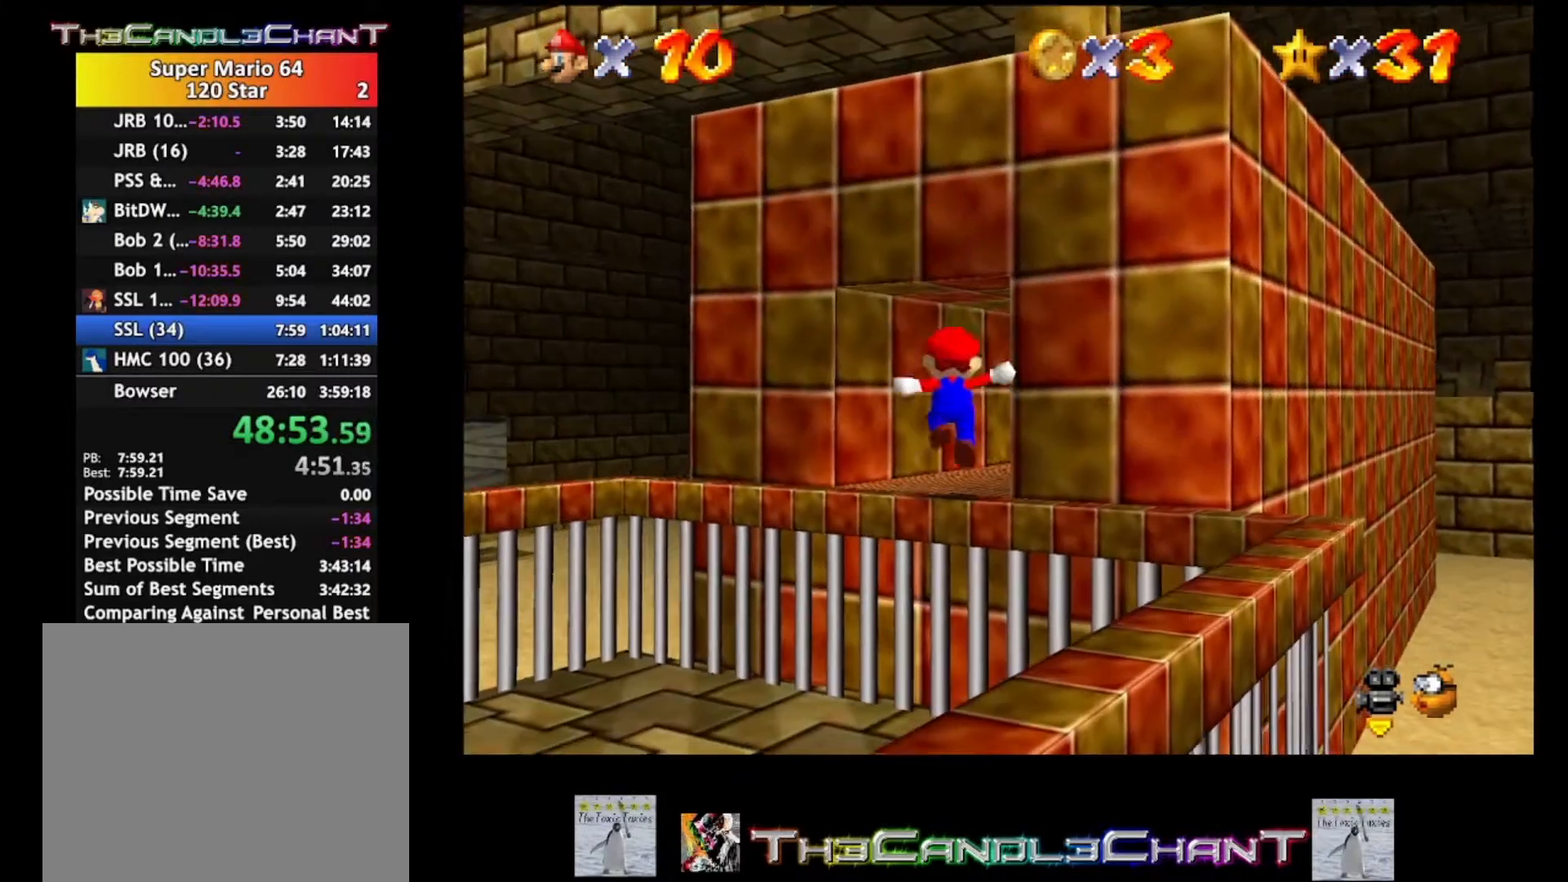
{"buttons": [], "left_stick": "up-right", "right_stick": "down-left", "events": [[467, "right_stick", "down-left"]]}
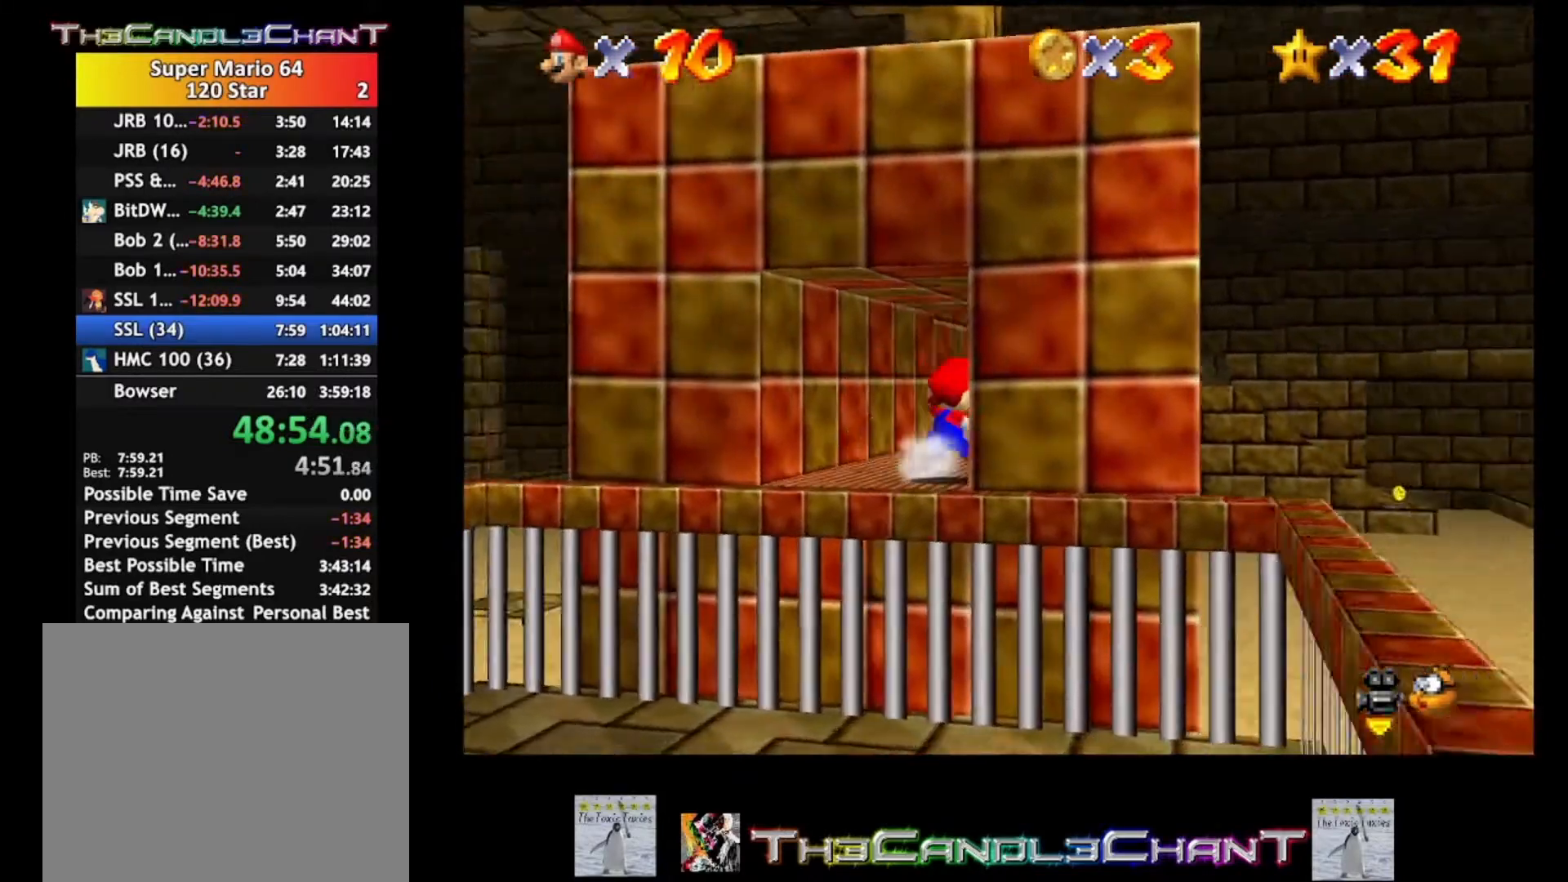
{"buttons": [], "left_stick": "up", "right_stick": "center", "events": [[67, "left_stick", "up"], [133, "right_stick", "center"]]}
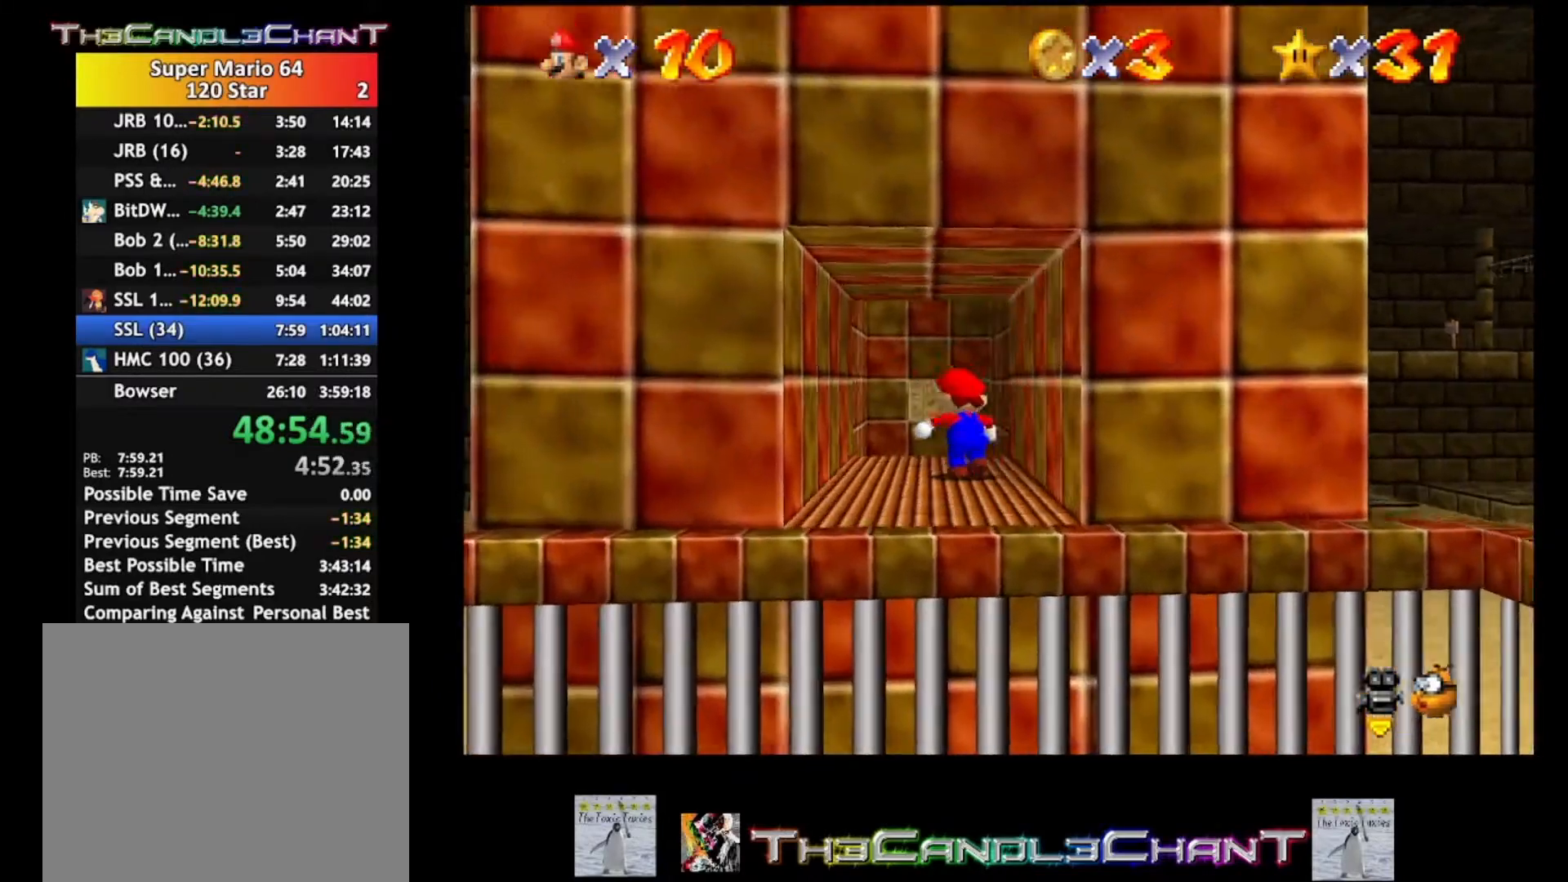
{"buttons": [], "left_stick": "up", "right_stick": "center", "events": []}
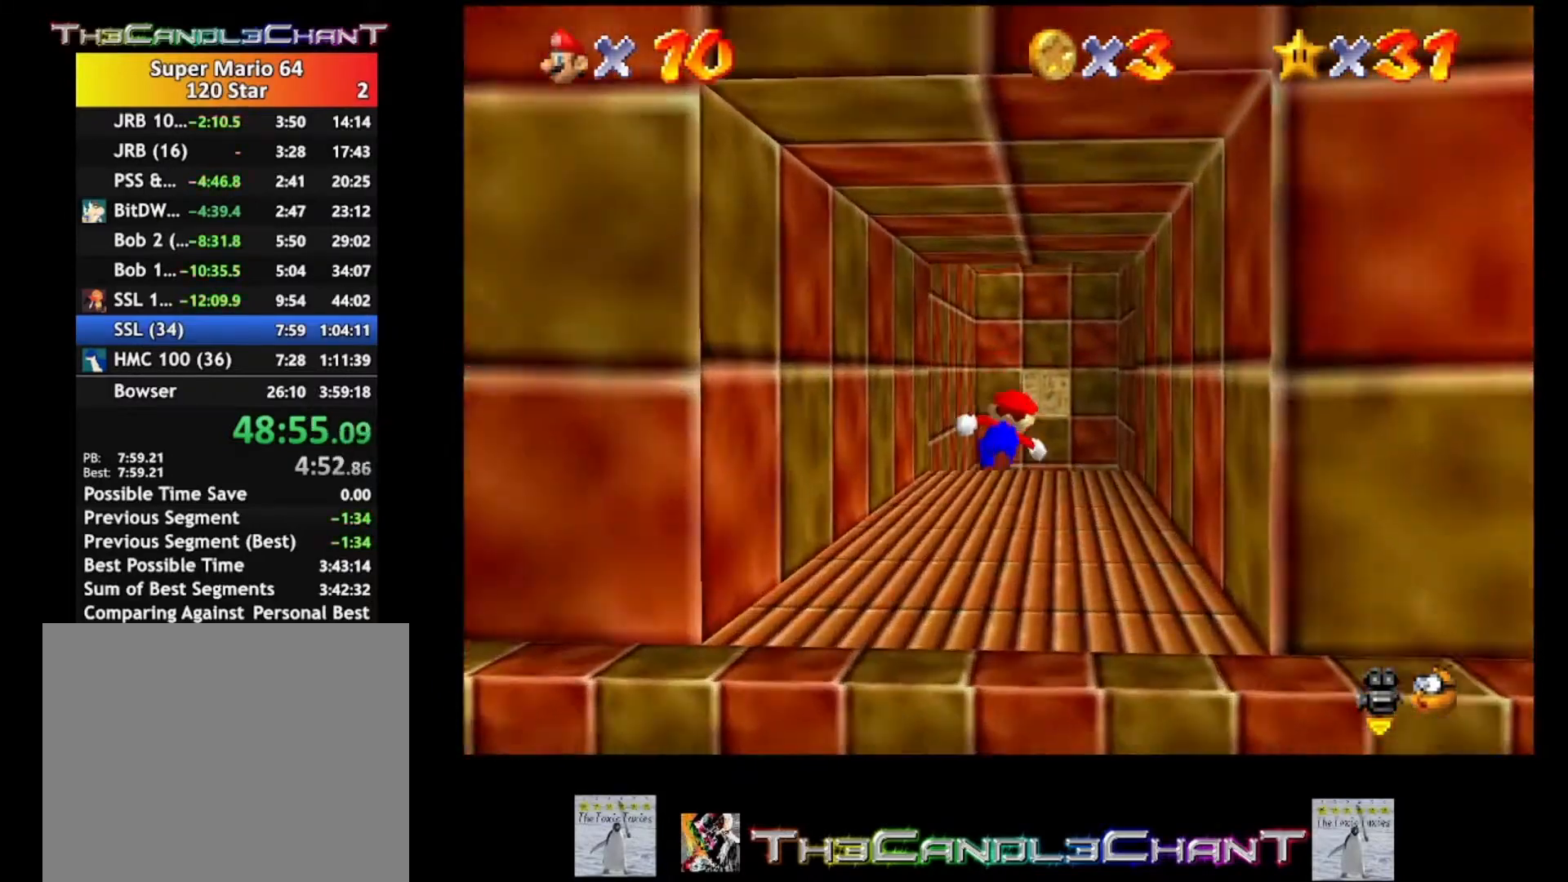
{"buttons": [], "left_stick": "center", "right_stick": "center", "events": [[33, "left_stick", "center"]]}
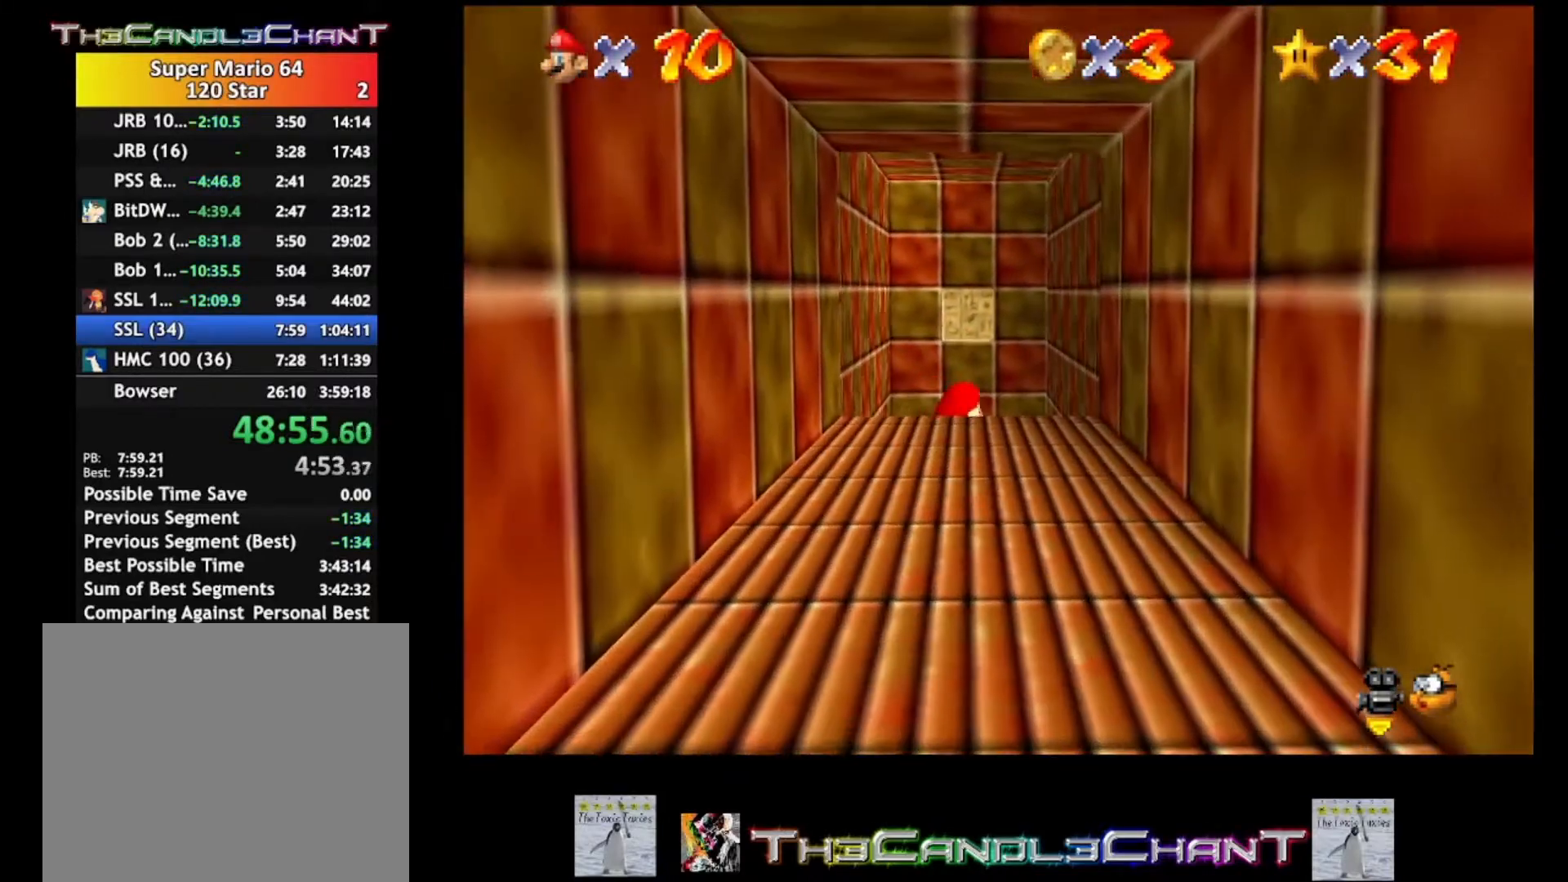
{"buttons": [], "left_stick": "up", "right_stick": "center", "events": [[67, "left_stick", "up"]]}
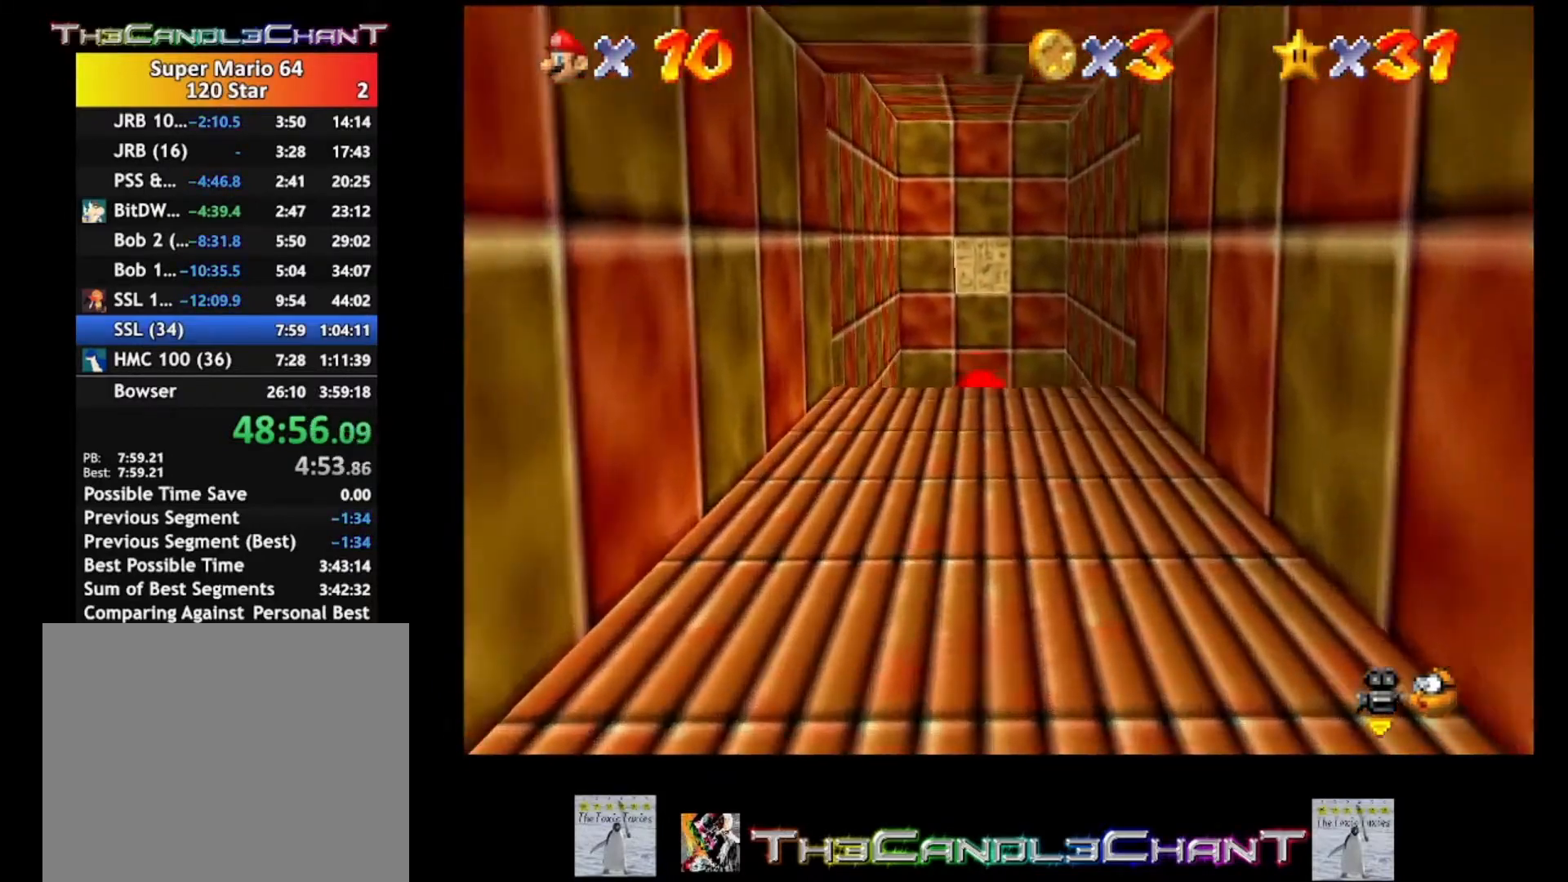
{"buttons": [], "left_stick": "up", "right_stick": "center", "events": []}
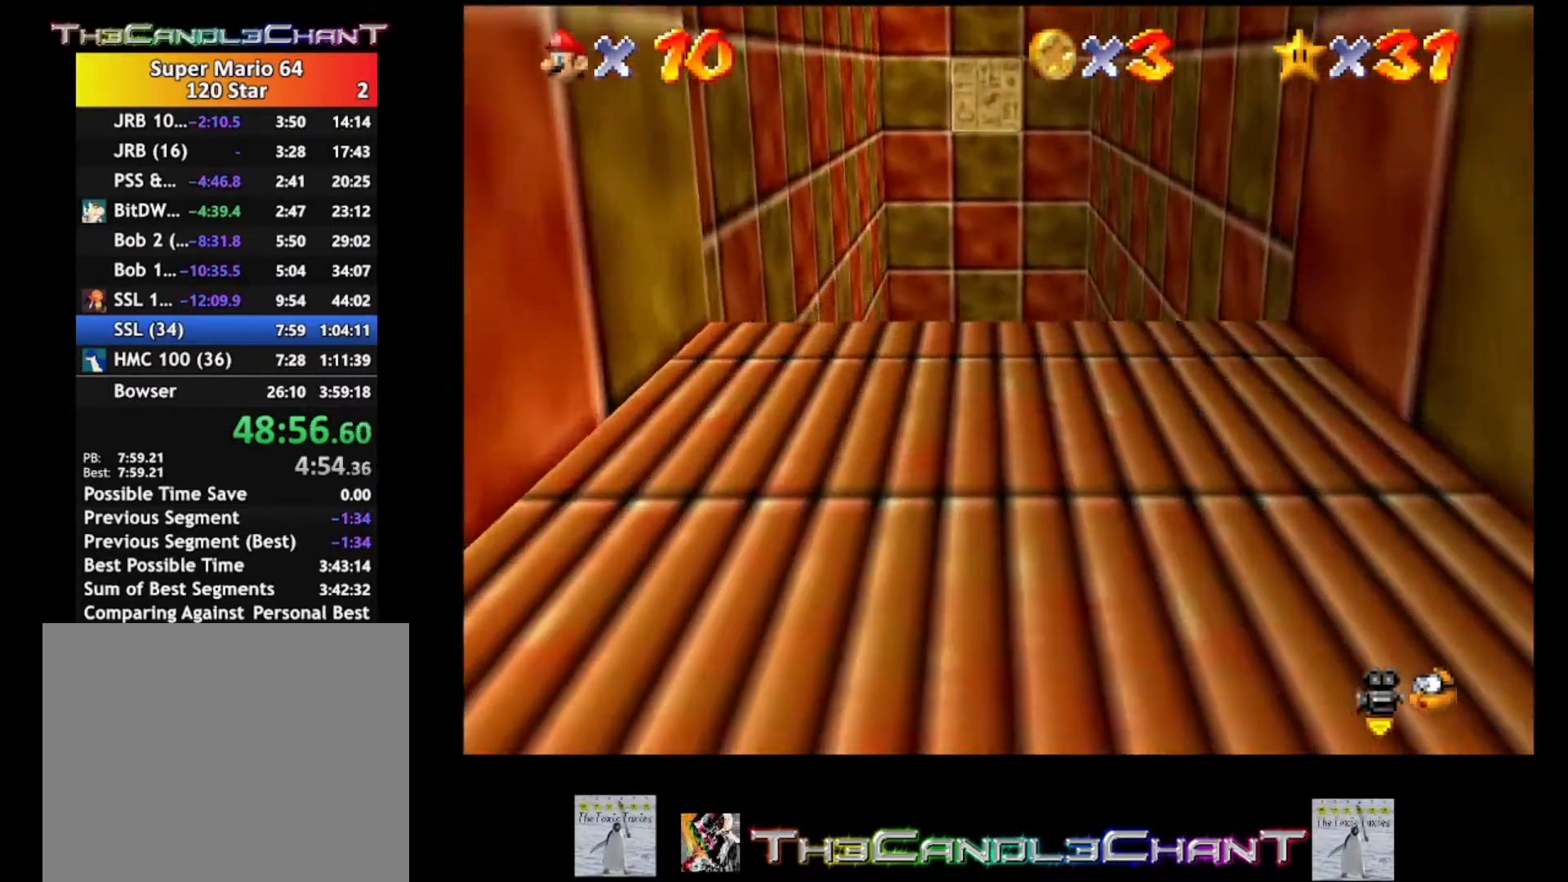
{"buttons": [], "left_stick": "up", "right_stick": "center", "events": []}
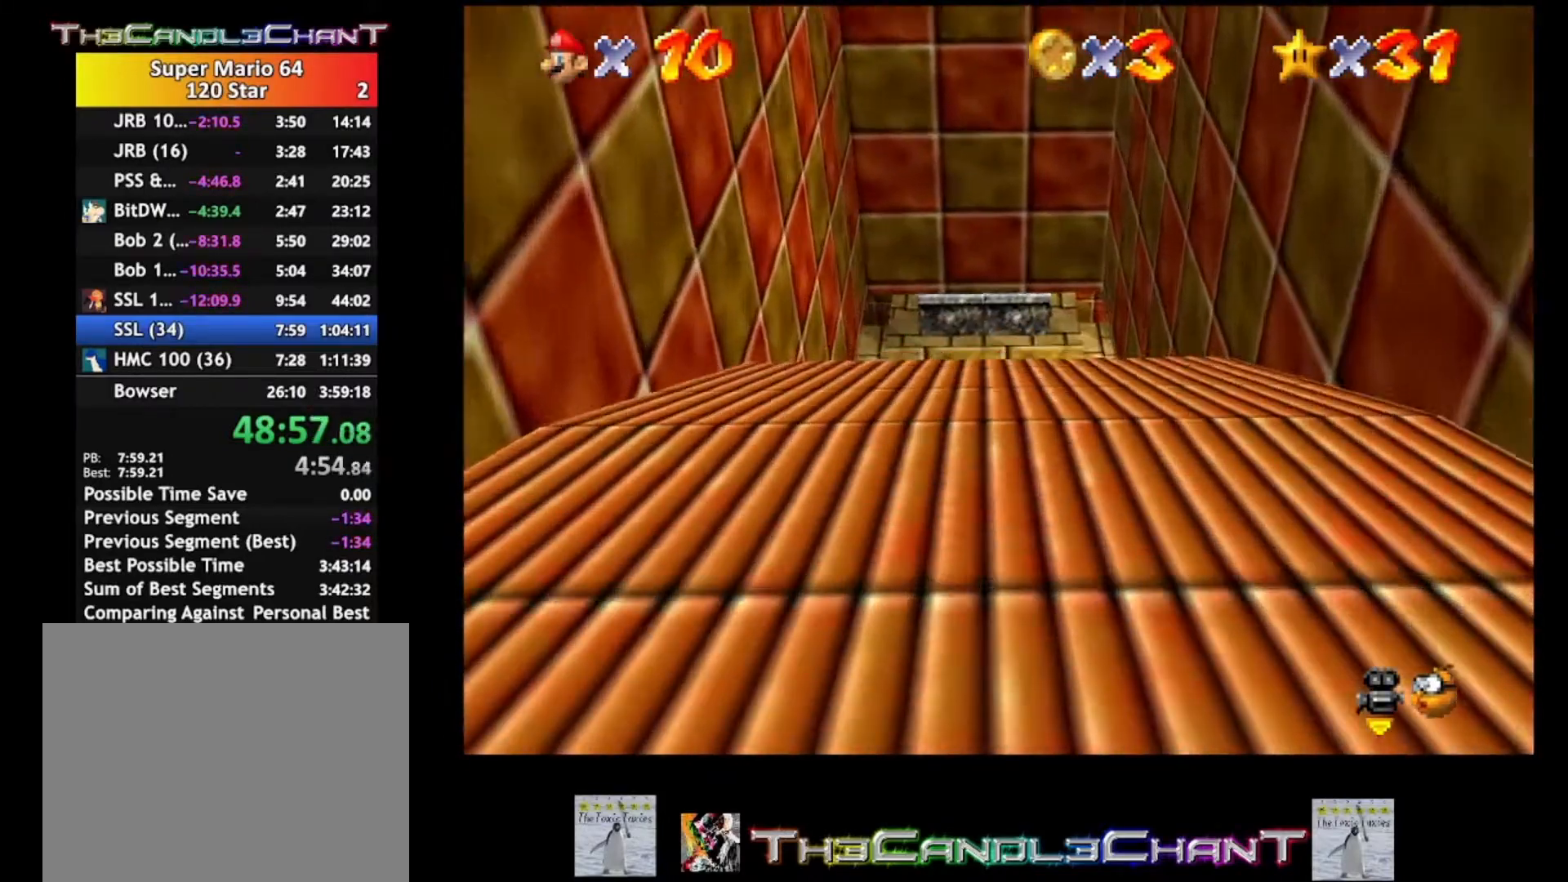
{"buttons": [], "left_stick": "up", "right_stick": "center", "events": []}
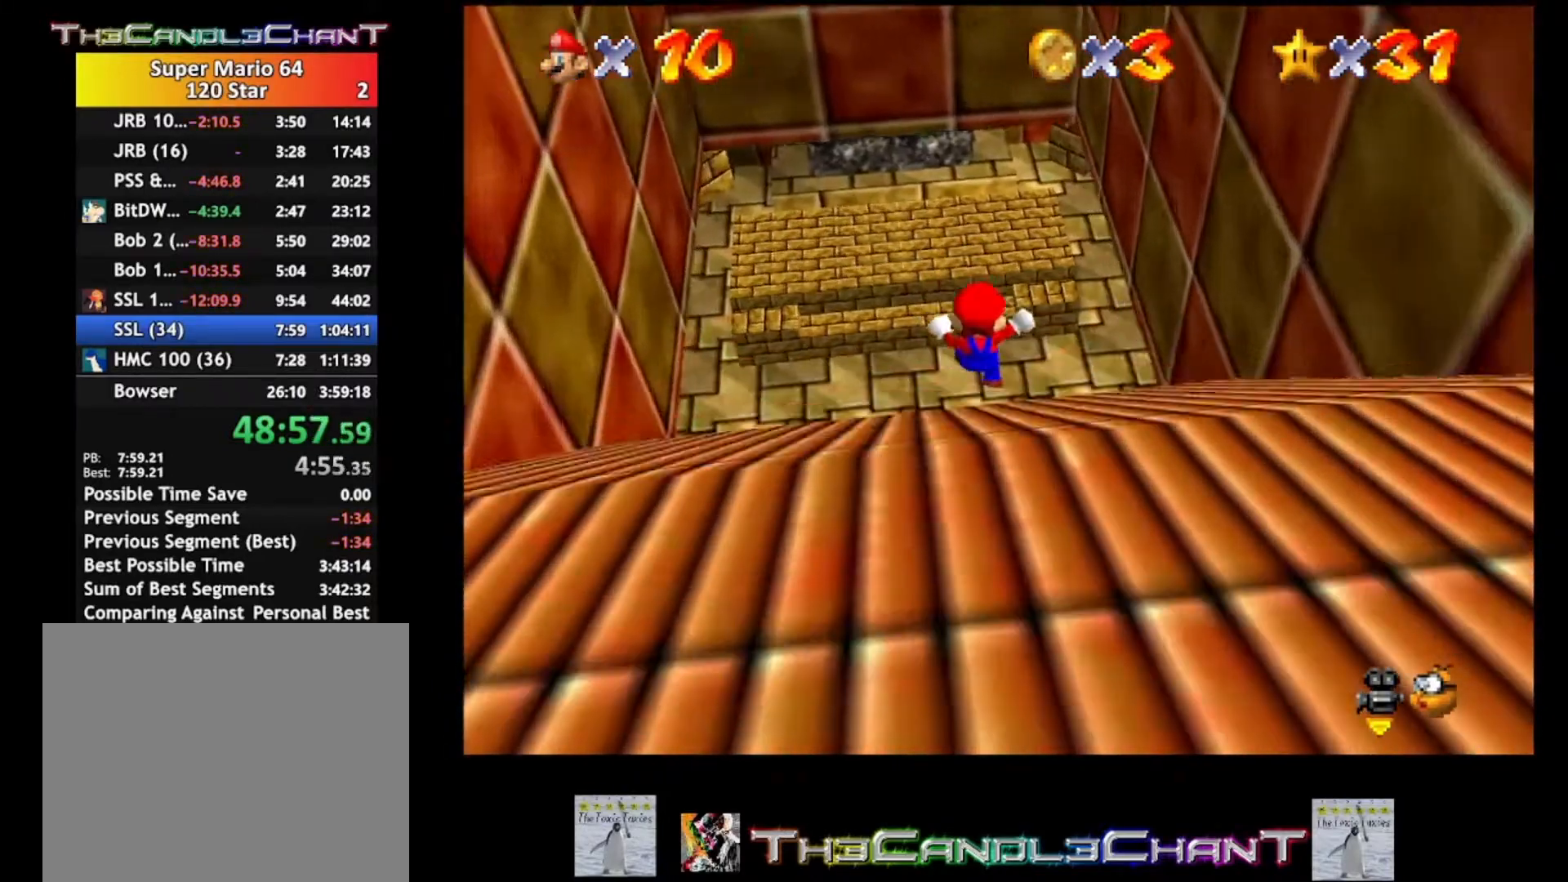
{"buttons": [], "left_stick": "center", "right_stick": "center", "events": [[467, "left_stick", "center"]]}
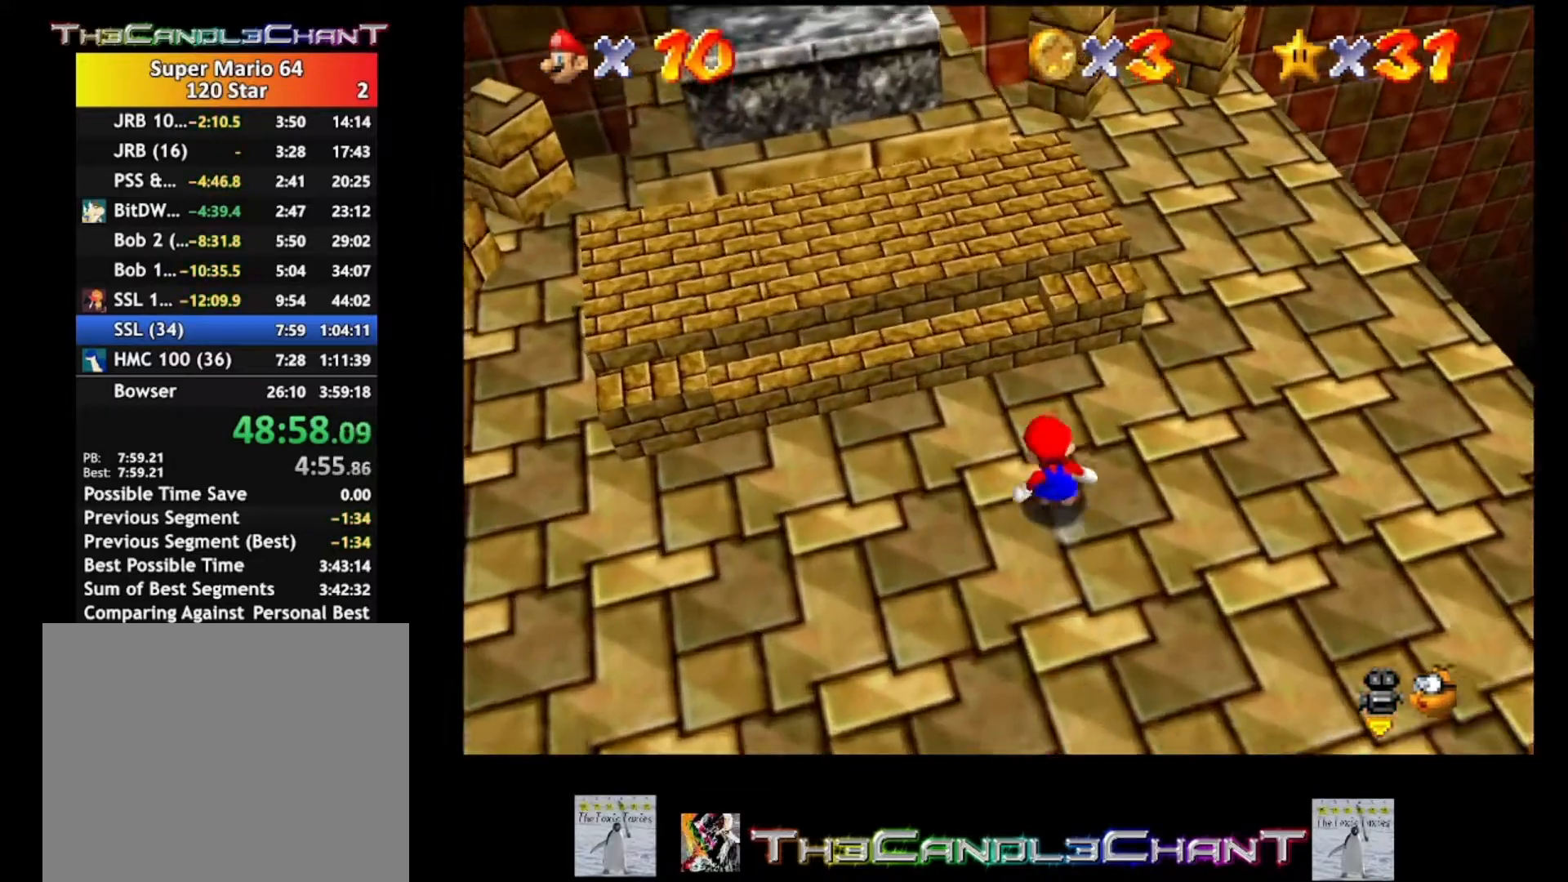
{"buttons": ["A"], "left_stick": "up-left", "right_stick": "center", "events": [[100, "A", "down"], [167, "left_stick", "up-left"]]}
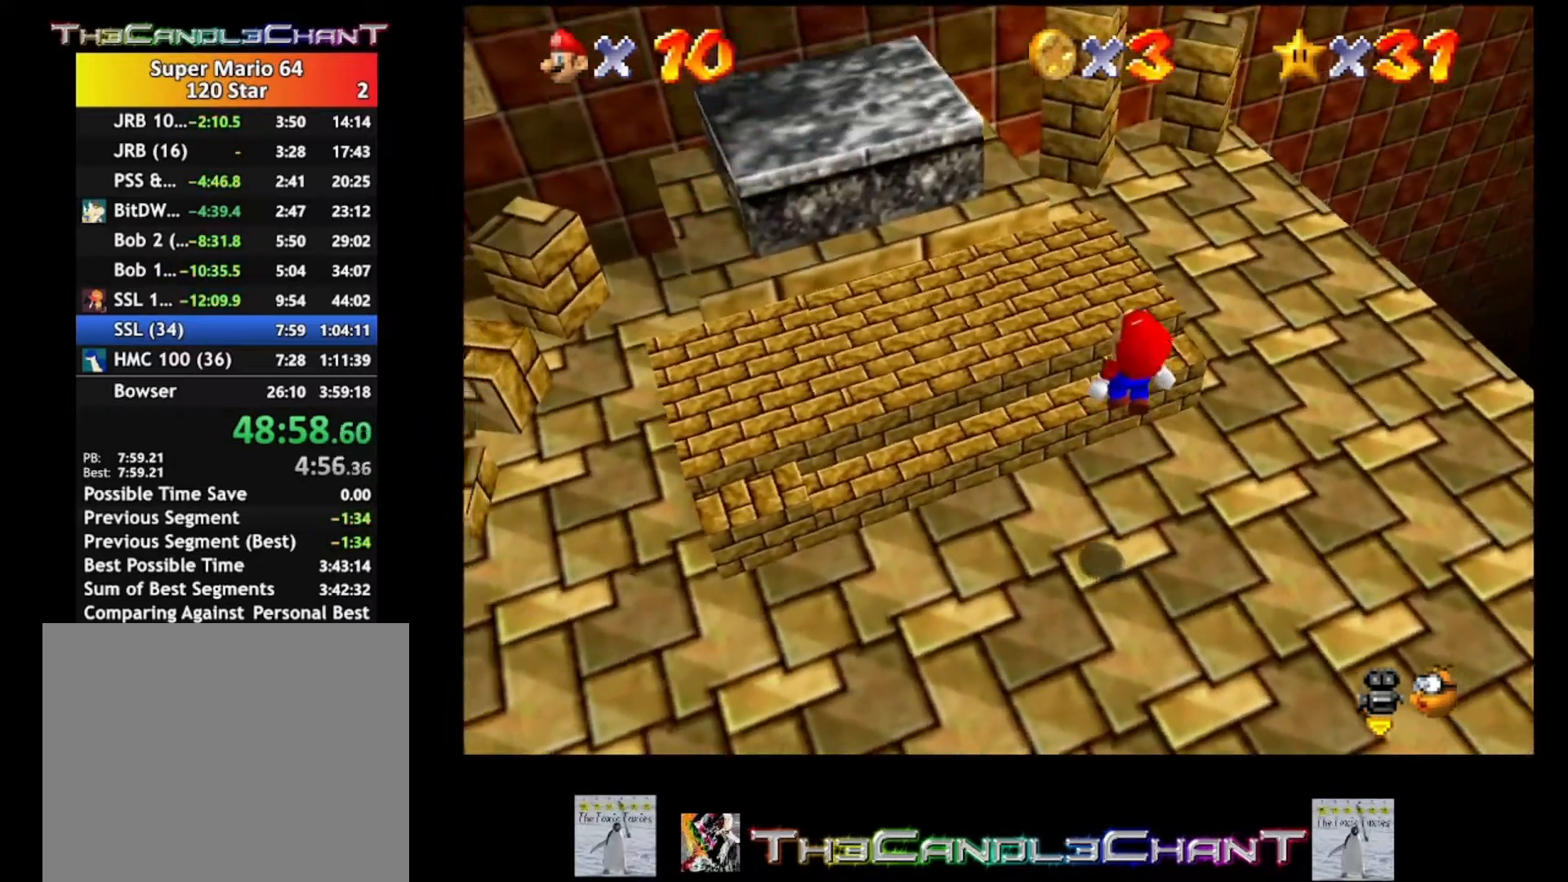
{"buttons": [], "left_stick": "up-left", "right_stick": "center", "events": [[33, "X", "down"], [367, "A", "up"], [433, "X", "up"]]}